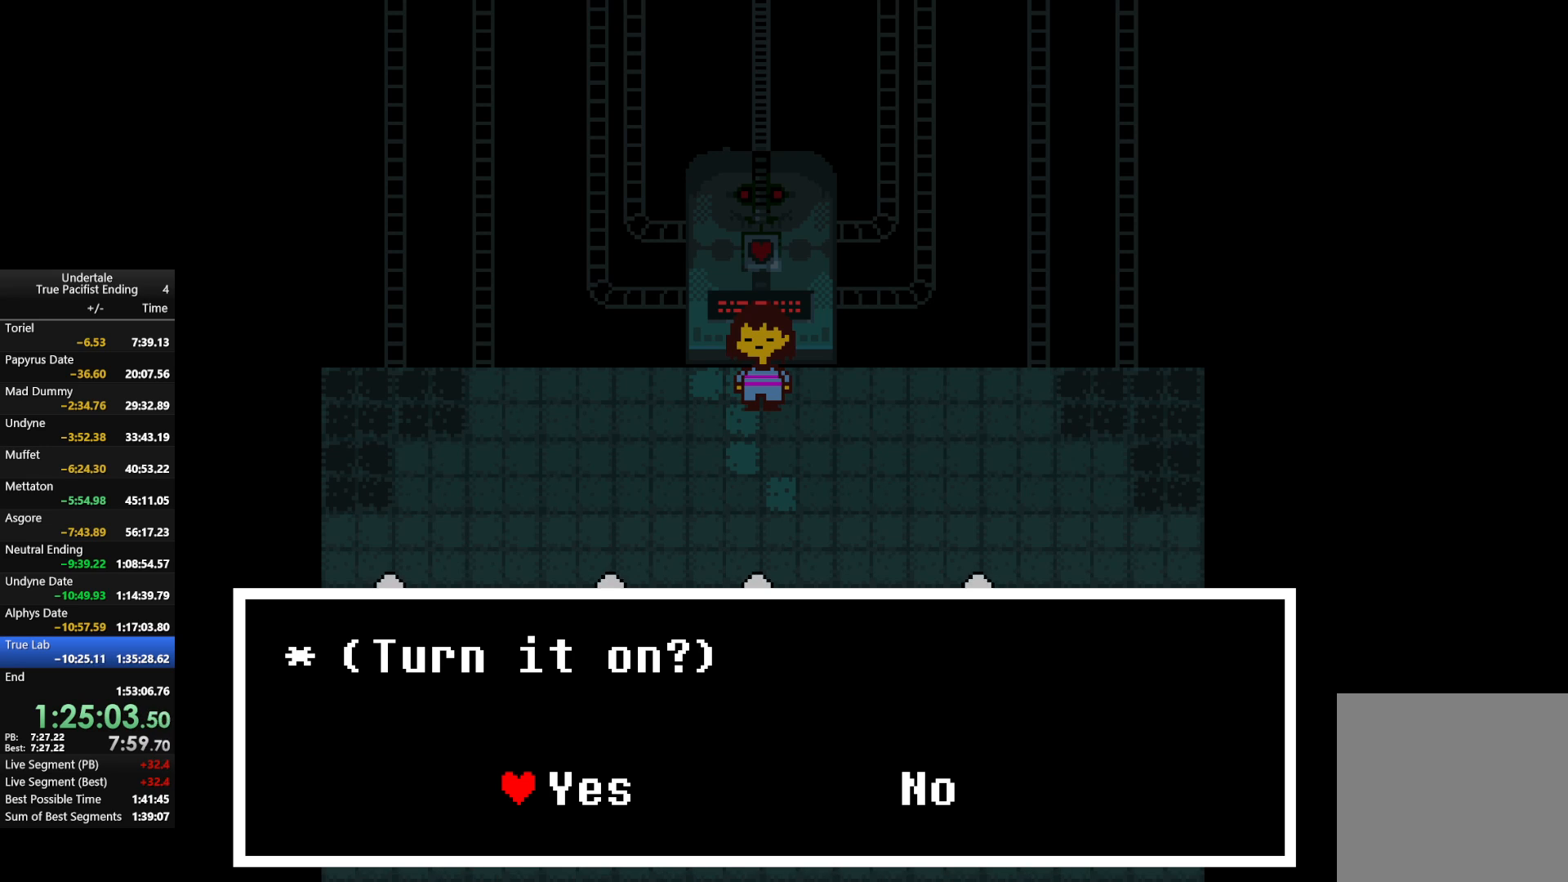
Gameplay with keyboard; each line is a JSON object with the keys held at the frame after it. "events" lists presses ("down") and releases ("up") of "c", "down", "left", "return", "right", "shift", "up", "x" and "z" between this image and that frame as [ms after this image, input, new state], when the widget could be followed in between. No other keys are recorded. Mouse input is not recorded.
{"keys": ["down"], "events": [[467, "down", "down"]]}
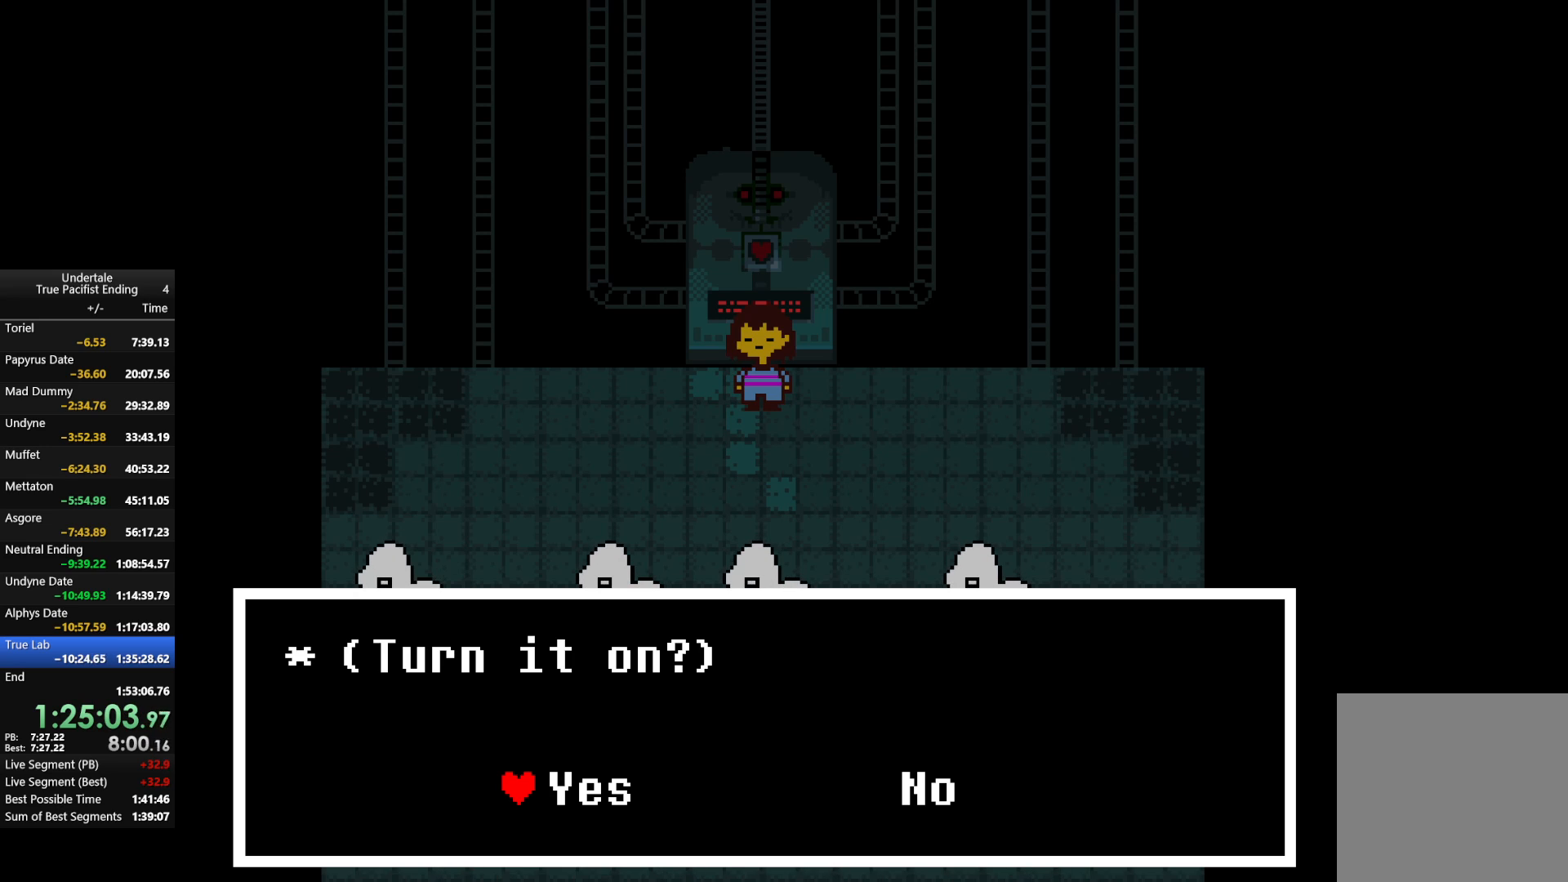
{"keys": ["down"], "events": []}
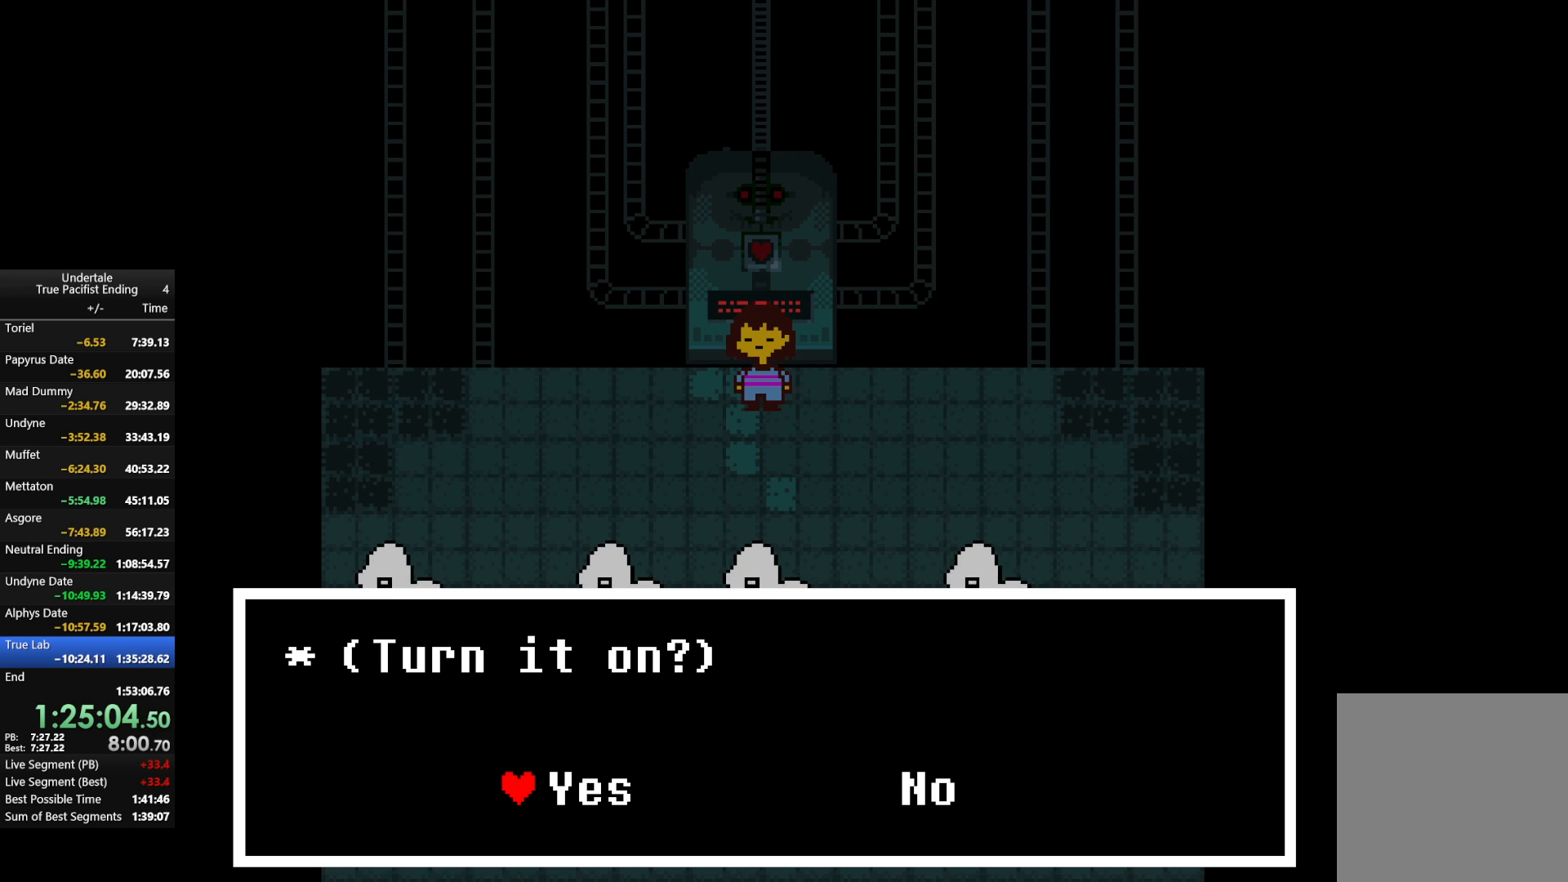
{"keys": ["down"], "events": []}
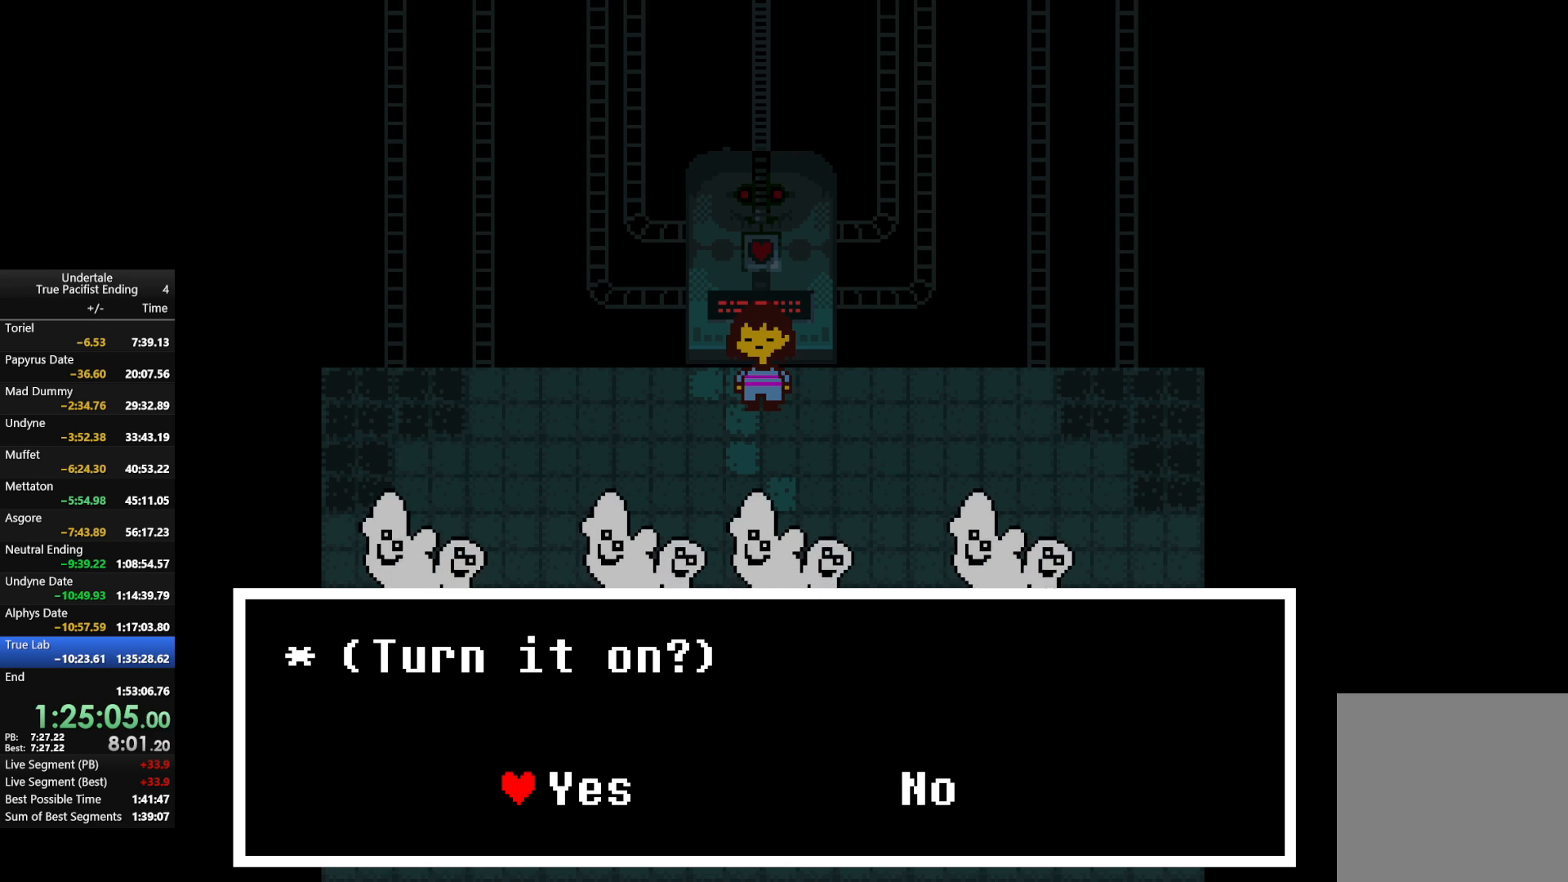
{"keys": ["down"], "events": []}
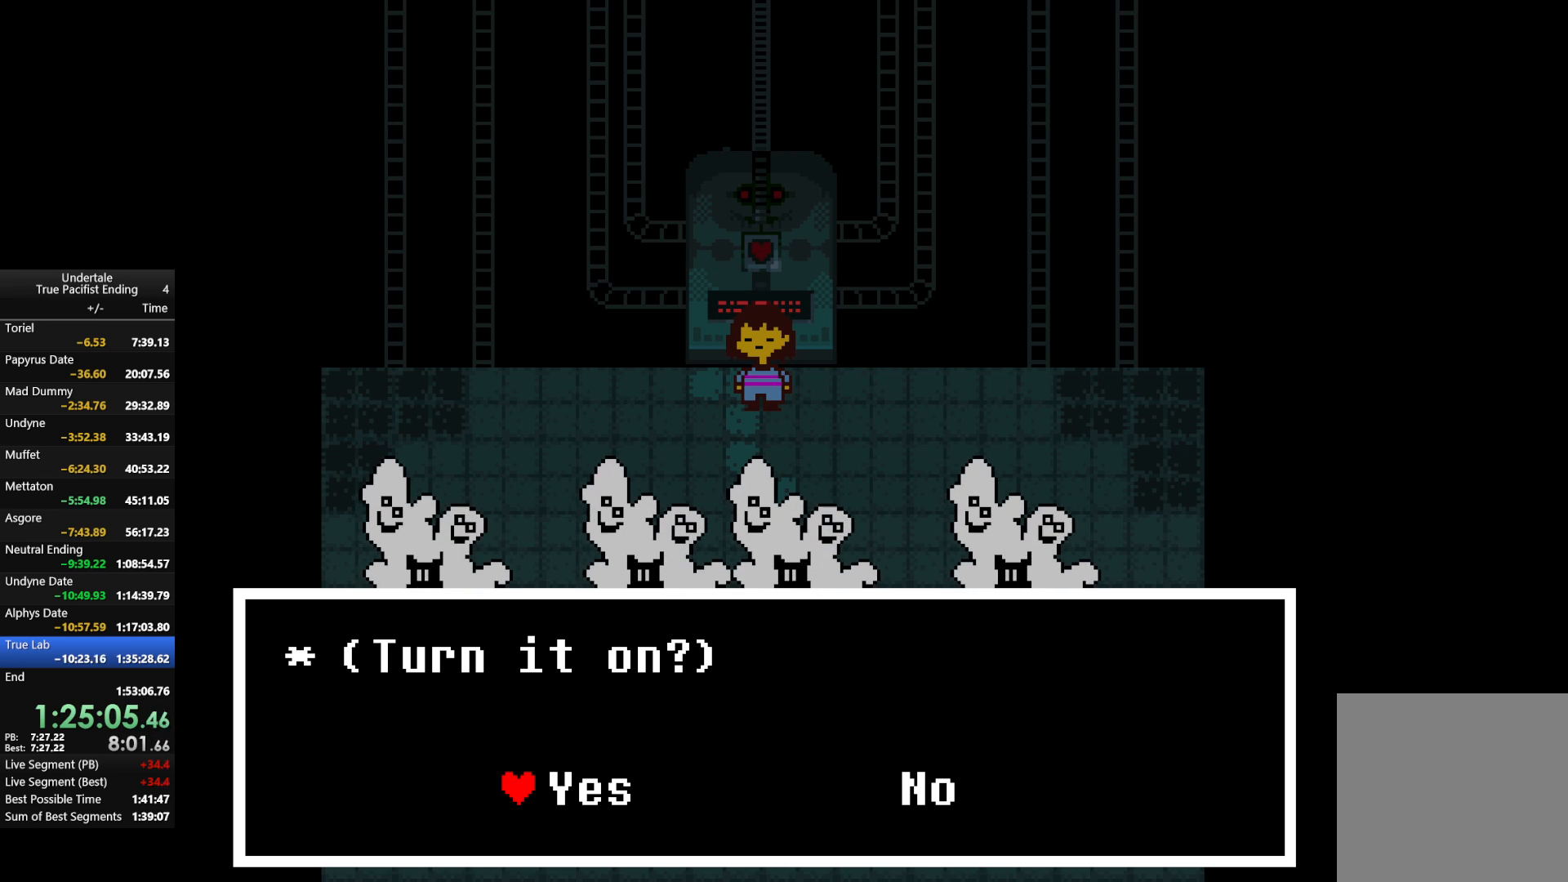
{"keys": ["down"], "events": []}
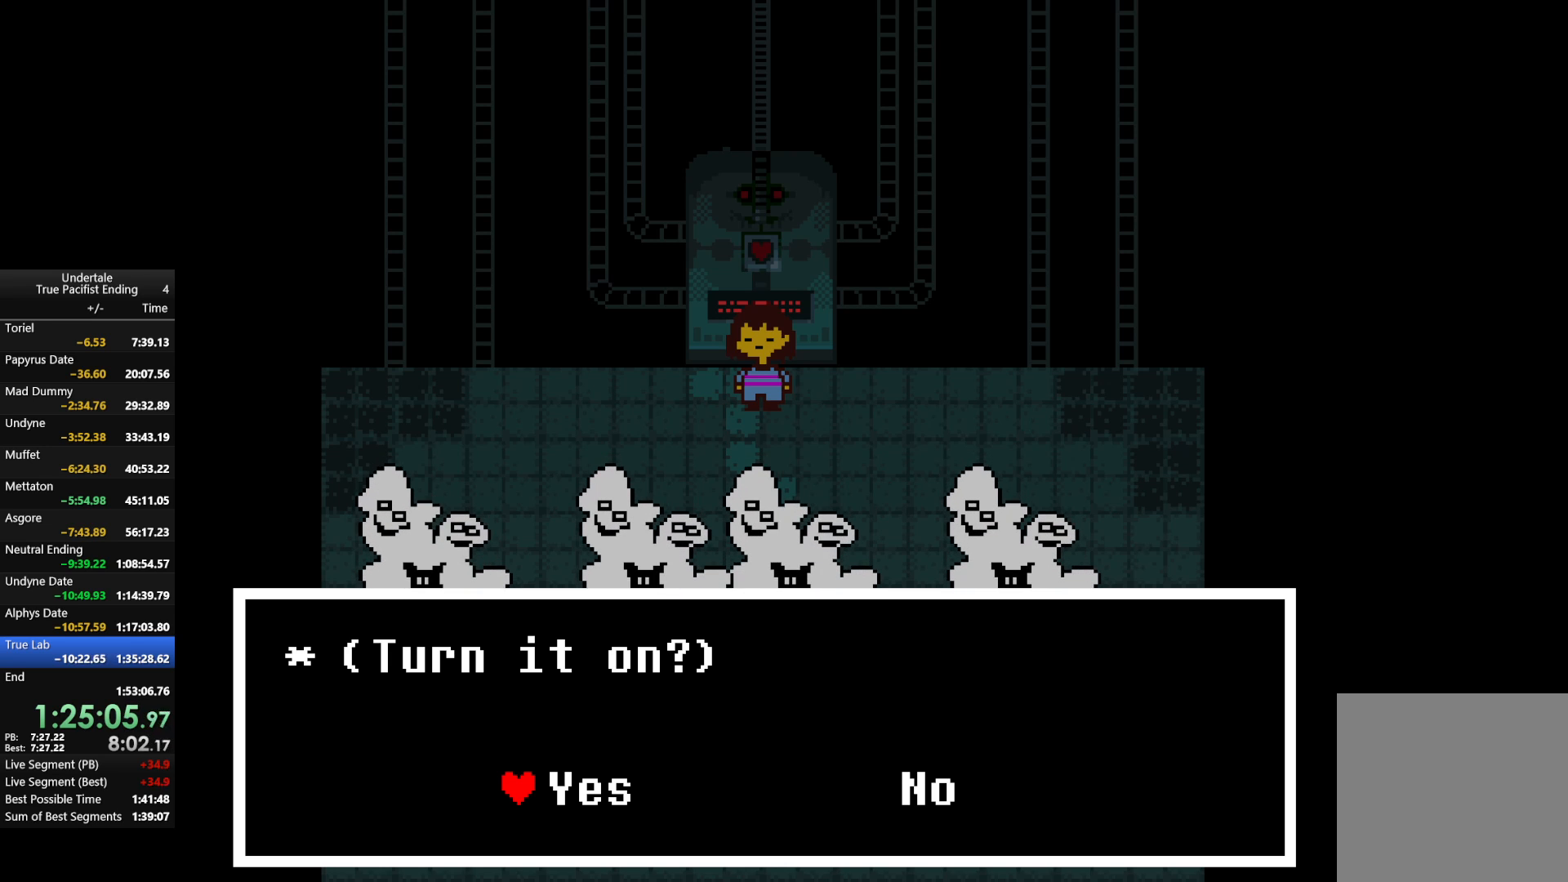
{"keys": ["down"], "events": []}
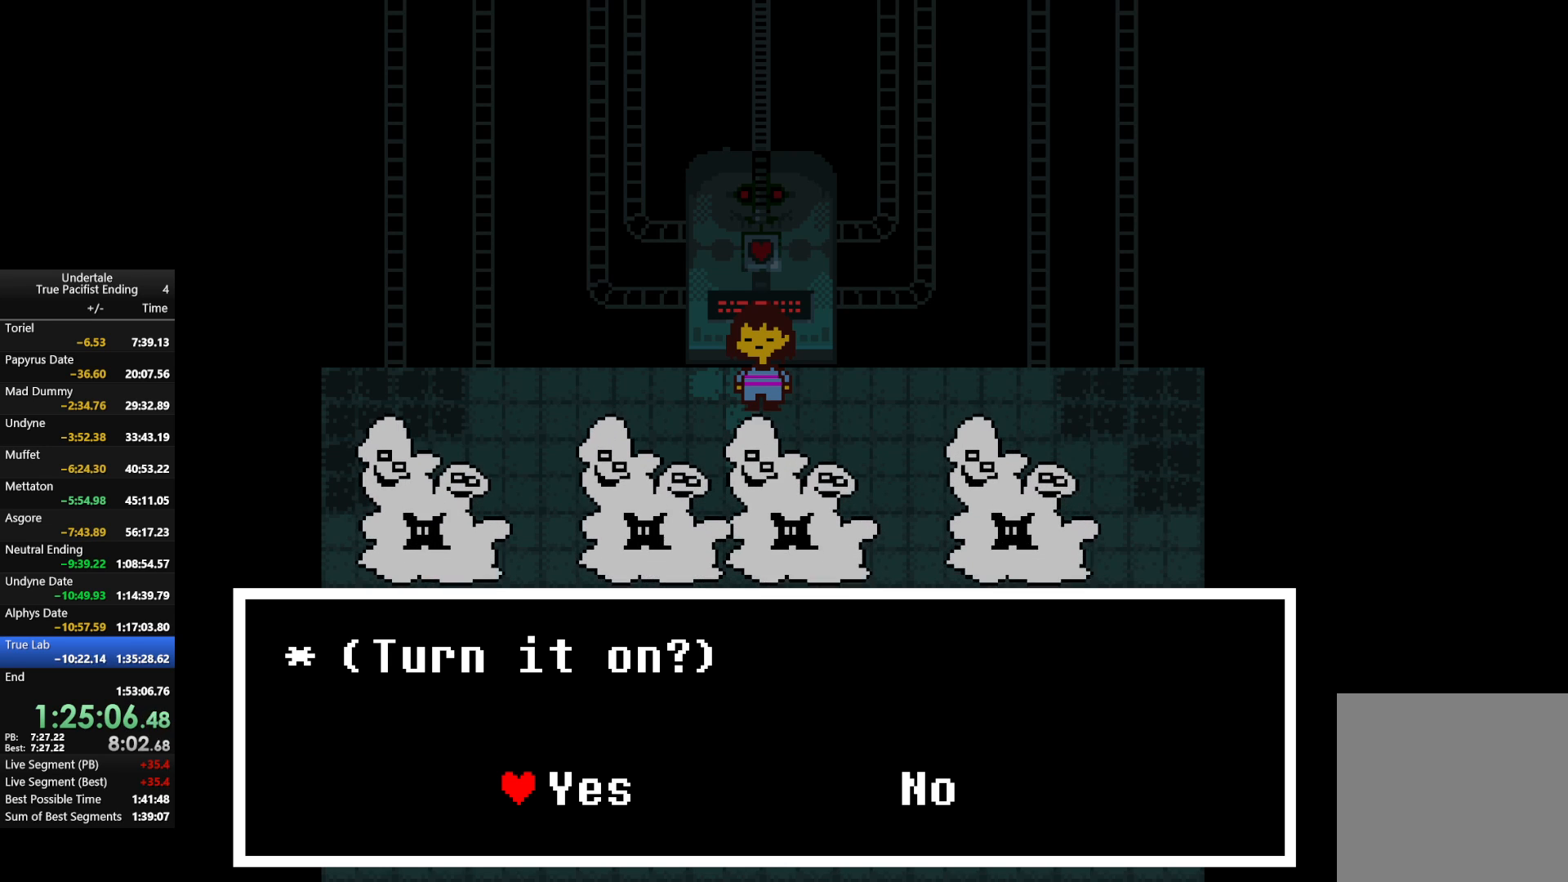
{"keys": ["down"], "events": []}
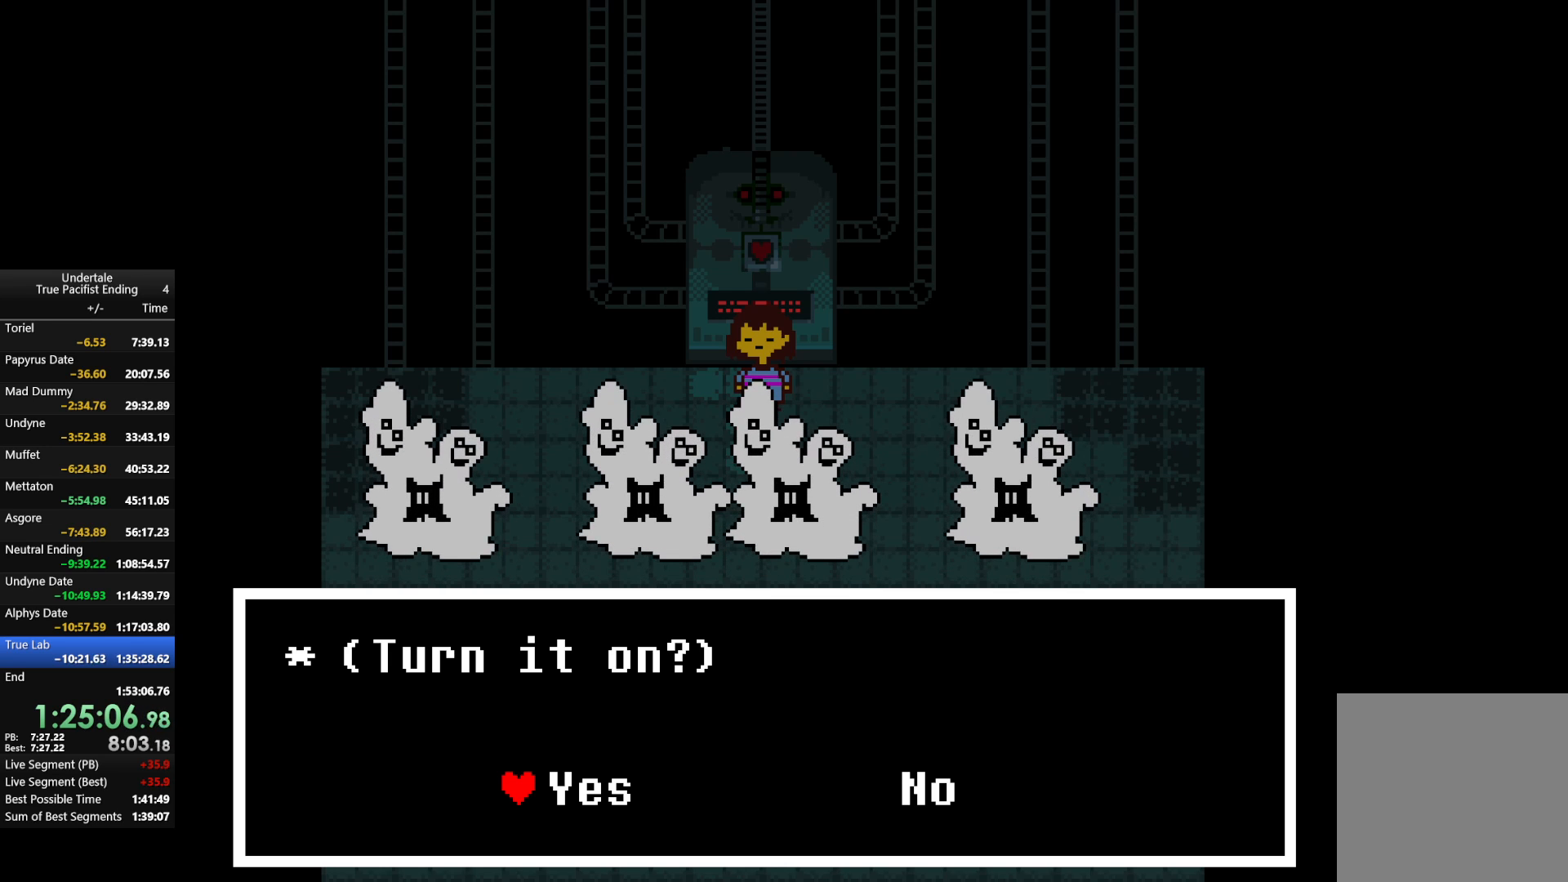
{"keys": ["down"], "events": []}
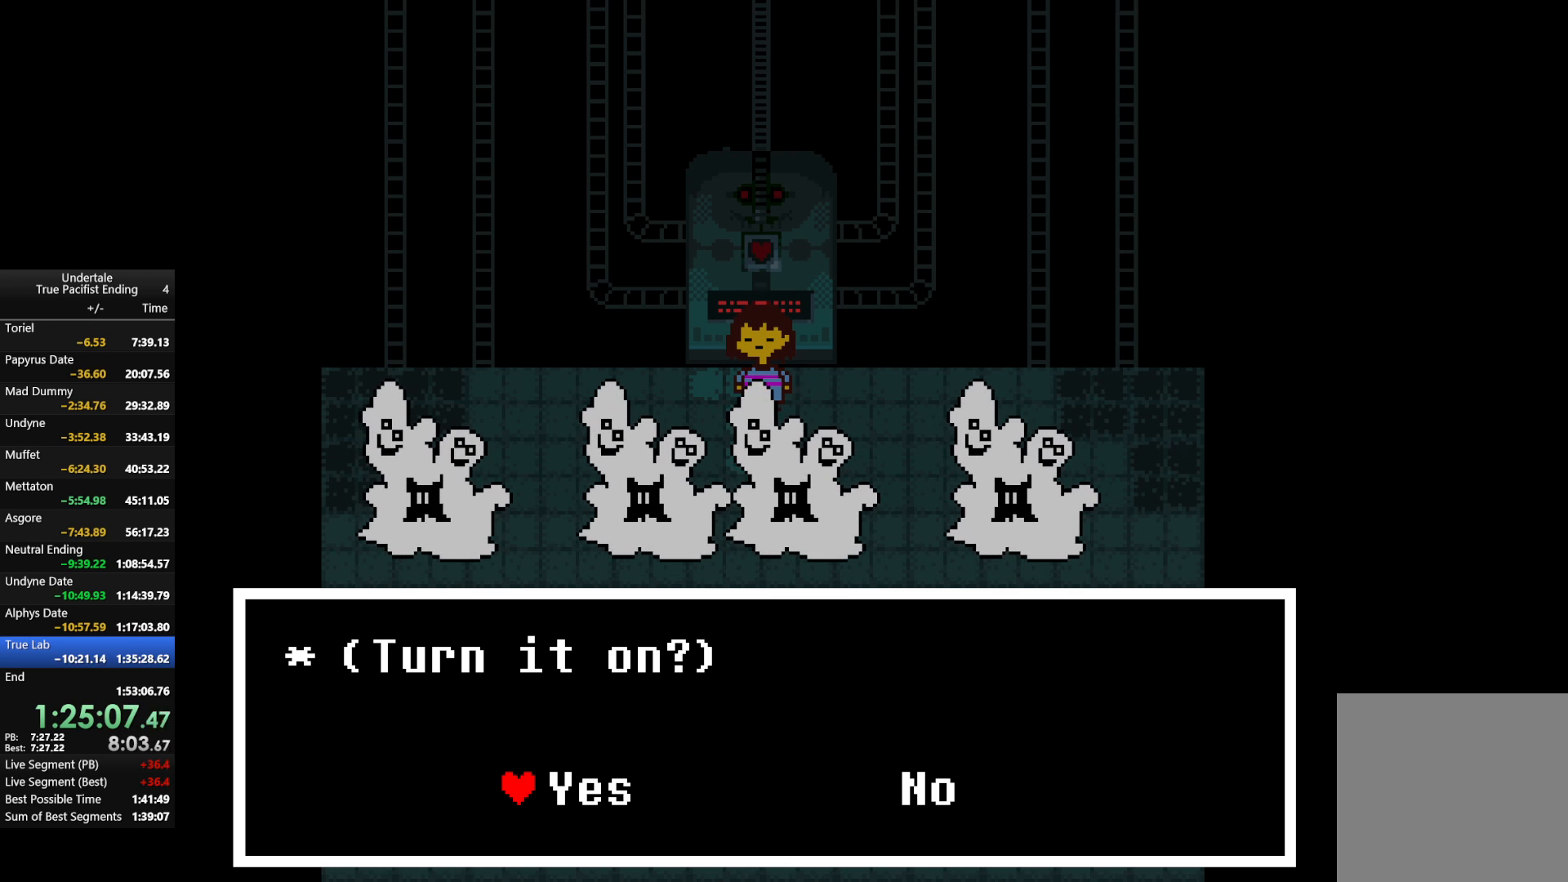
{"keys": ["down"], "events": []}
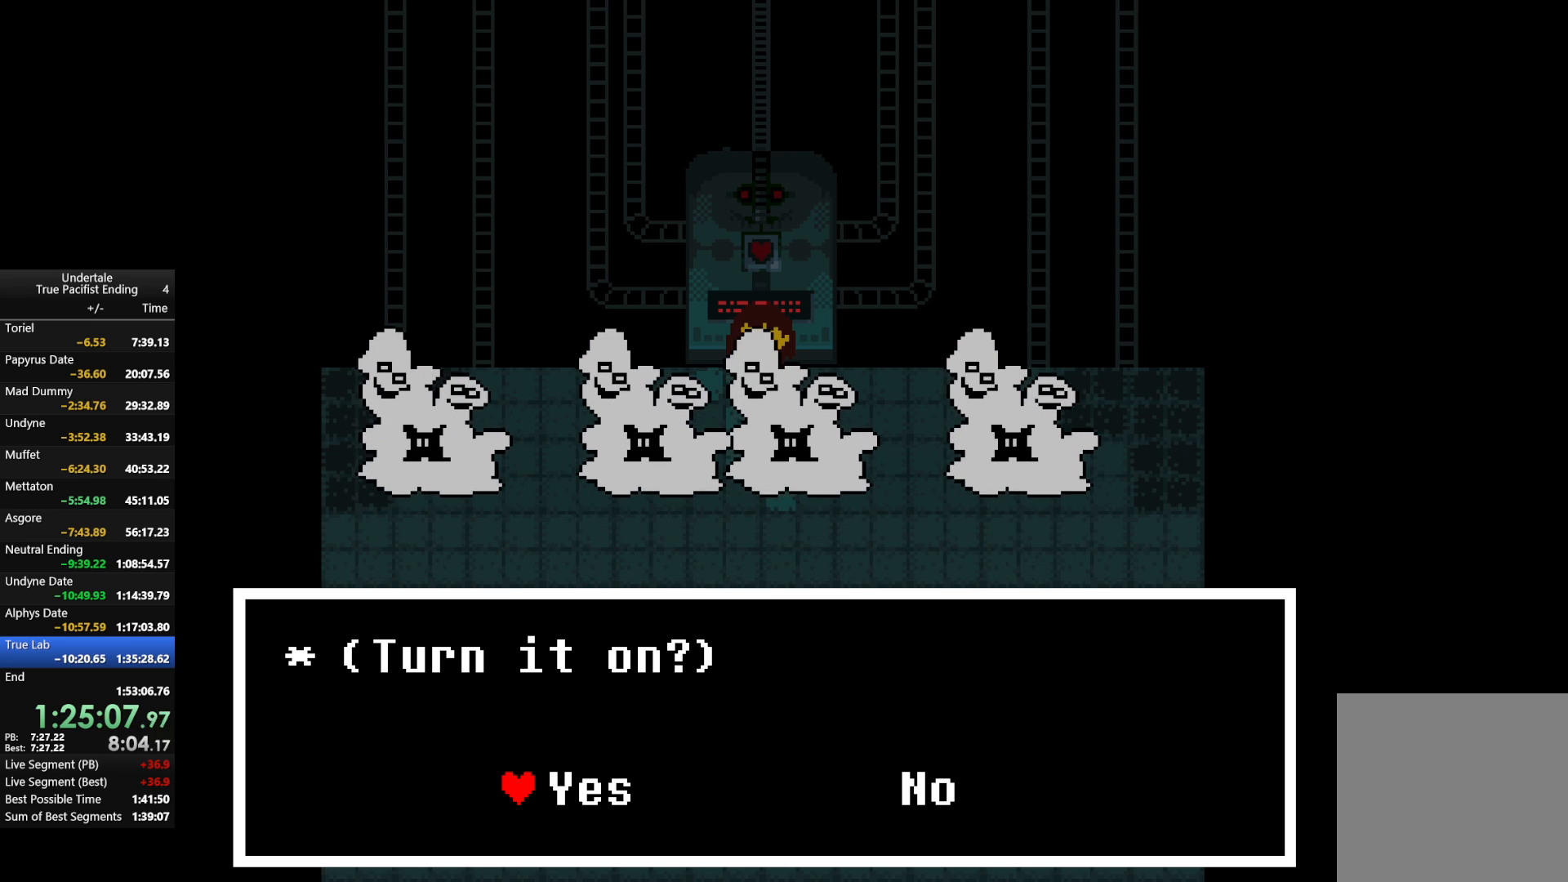
{"keys": ["down"], "events": []}
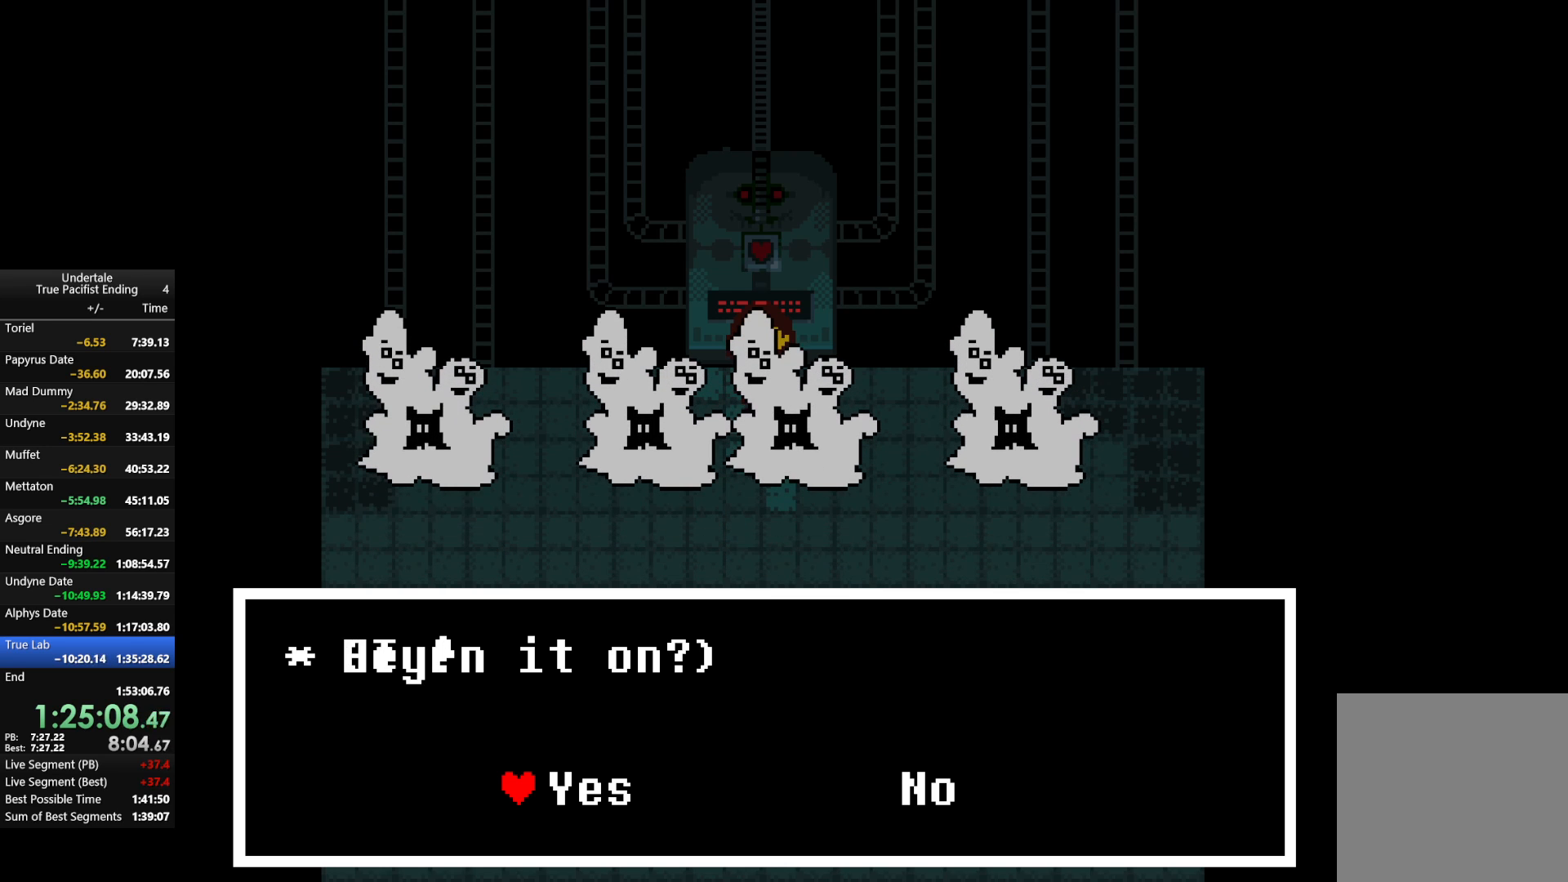
{"keys": ["down", "return", "shift", "z"], "events": [[133, "return", "down"], [133, "shift", "down"], [133, "z", "down"], [167, "x", "down"], [233, "return", "up"], [267, "z", "up"], [333, "return", "down"], [333, "x", "up"], [367, "z", "down"], [400, "return", "up"], [400, "x", "down"], [400, "z", "up"], [467, "return", "down"], [467, "x", "up"], [500, "z", "down"]]}
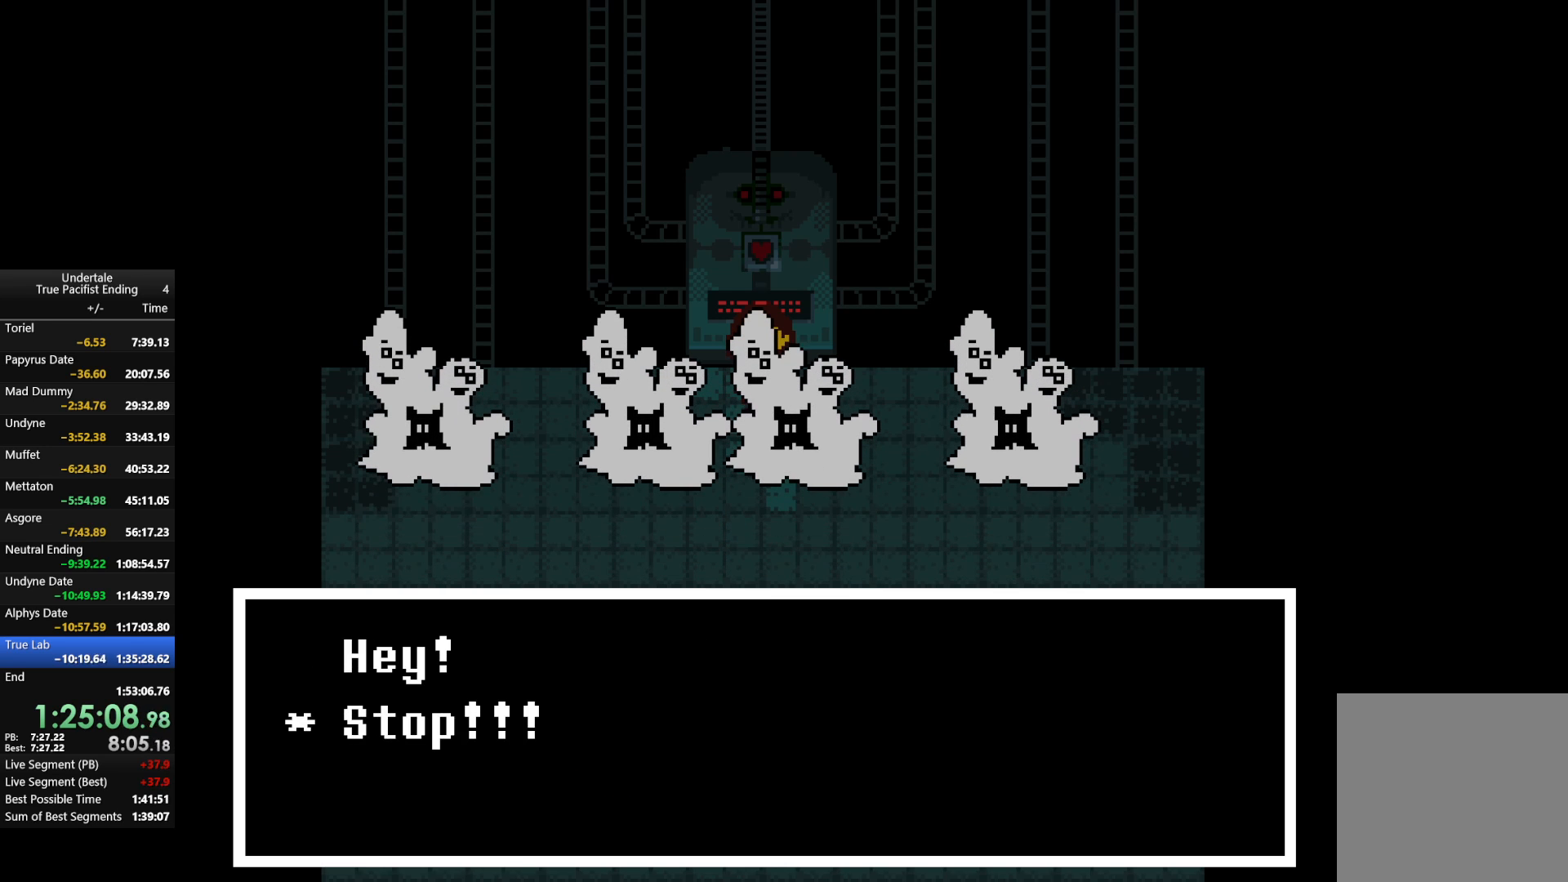
{"keys": ["down", "x"], "events": [[67, "return", "up"], [67, "shift", "up"], [100, "x", "down"], [100, "z", "up"], [133, "return", "down"], [133, "shift", "down"], [133, "x", "up"], [200, "return", "up"], [200, "z", "down"], [233, "shift", "up"], [300, "return", "down"], [300, "shift", "down"], [300, "x", "down"], [300, "z", "up"], [333, "return", "up"], [333, "shift", "up"], [333, "x", "up"], [367, "z", "down"], [433, "return", "down"], [433, "shift", "down"], [467, "return", "up"], [467, "shift", "up"], [467, "x", "down"], [467, "z", "up"]]}
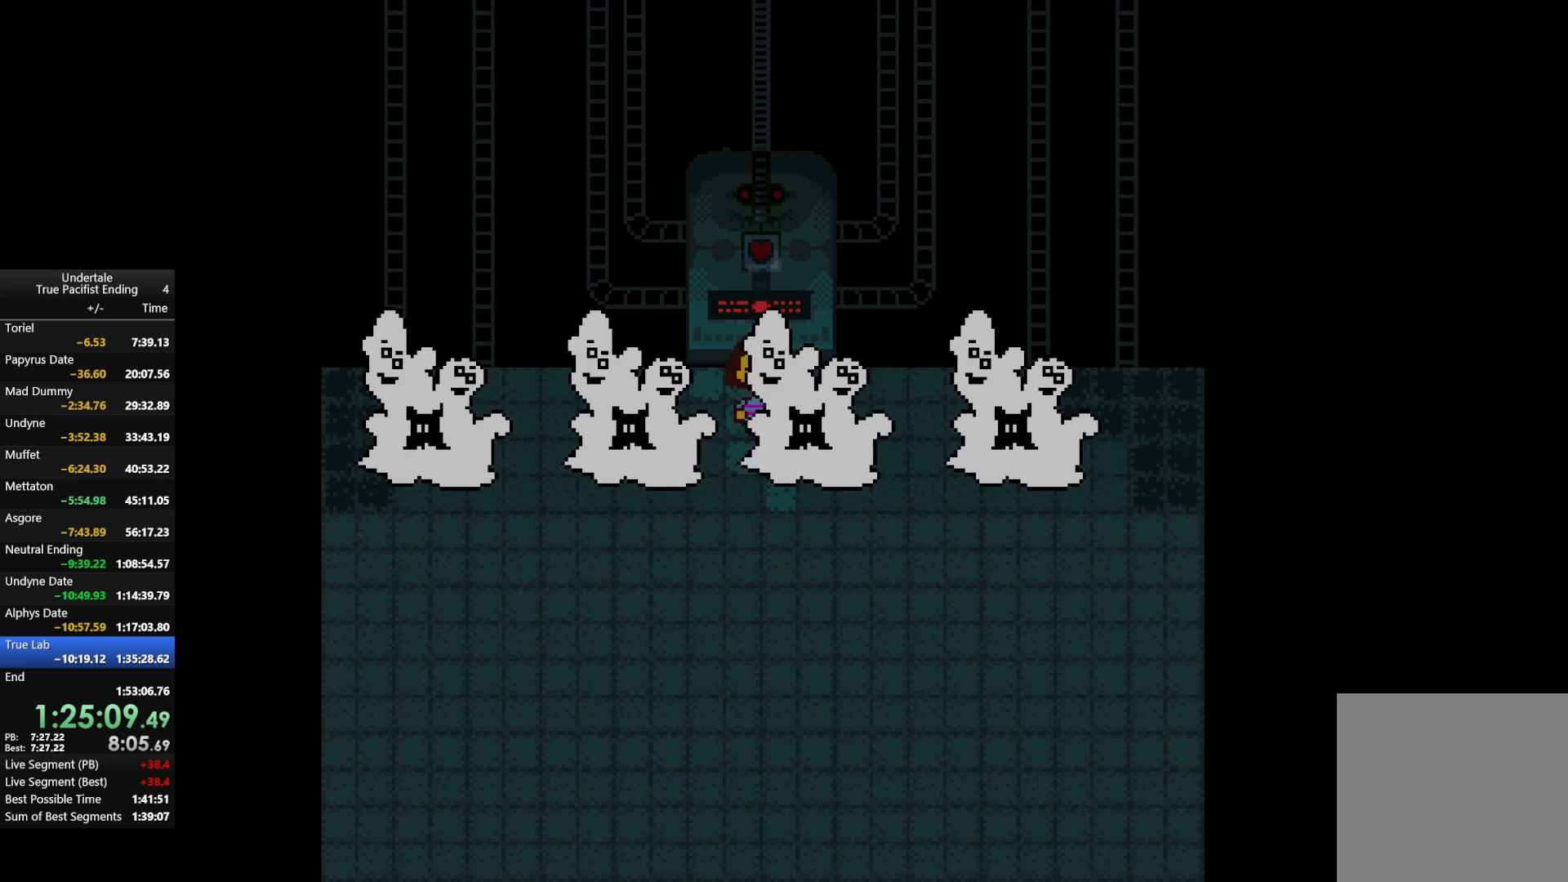
{"keys": ["down", "return", "x", "z"], "events": [[33, "shift", "down"], [33, "x", "up"], [67, "z", "down"], [133, "shift", "up"], [133, "x", "down"], [167, "return", "down"], [167, "shift", "down"], [167, "z", "up"], [200, "return", "up"], [200, "x", "up"], [267, "shift", "up"], [267, "z", "down"], [300, "return", "down"], [300, "shift", "down"], [300, "x", "down"], [367, "z", "up"], [400, "return", "up"], [400, "shift", "up"], [400, "x", "up"], [433, "z", "down"], [500, "return", "down"], [500, "x", "down"]]}
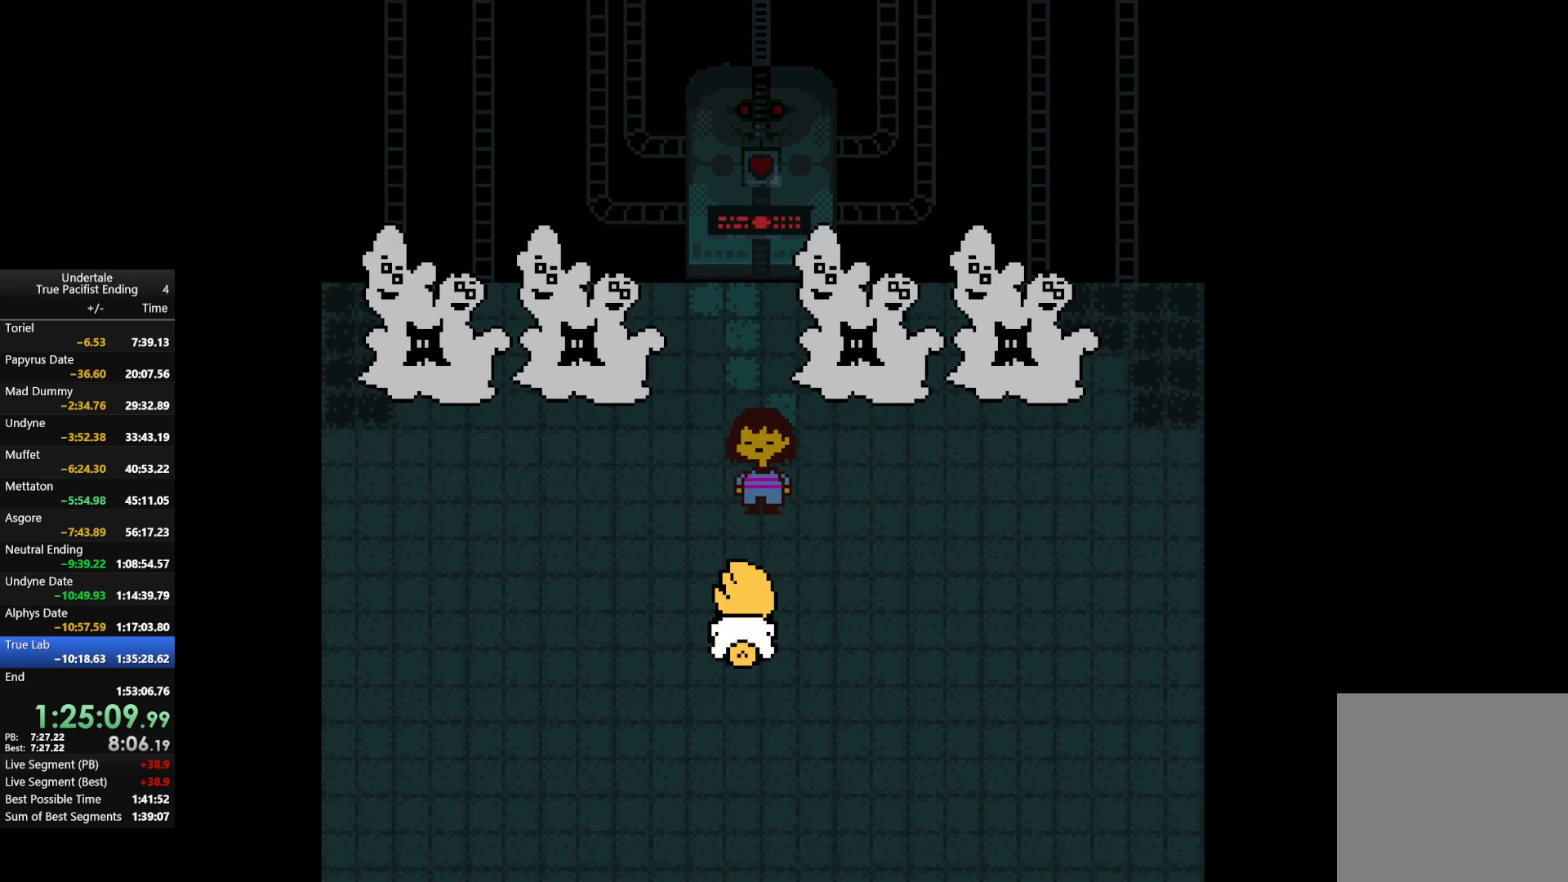
{"keys": ["down"], "events": [[33, "return", "up"], [33, "z", "up"], [100, "x", "up"]]}
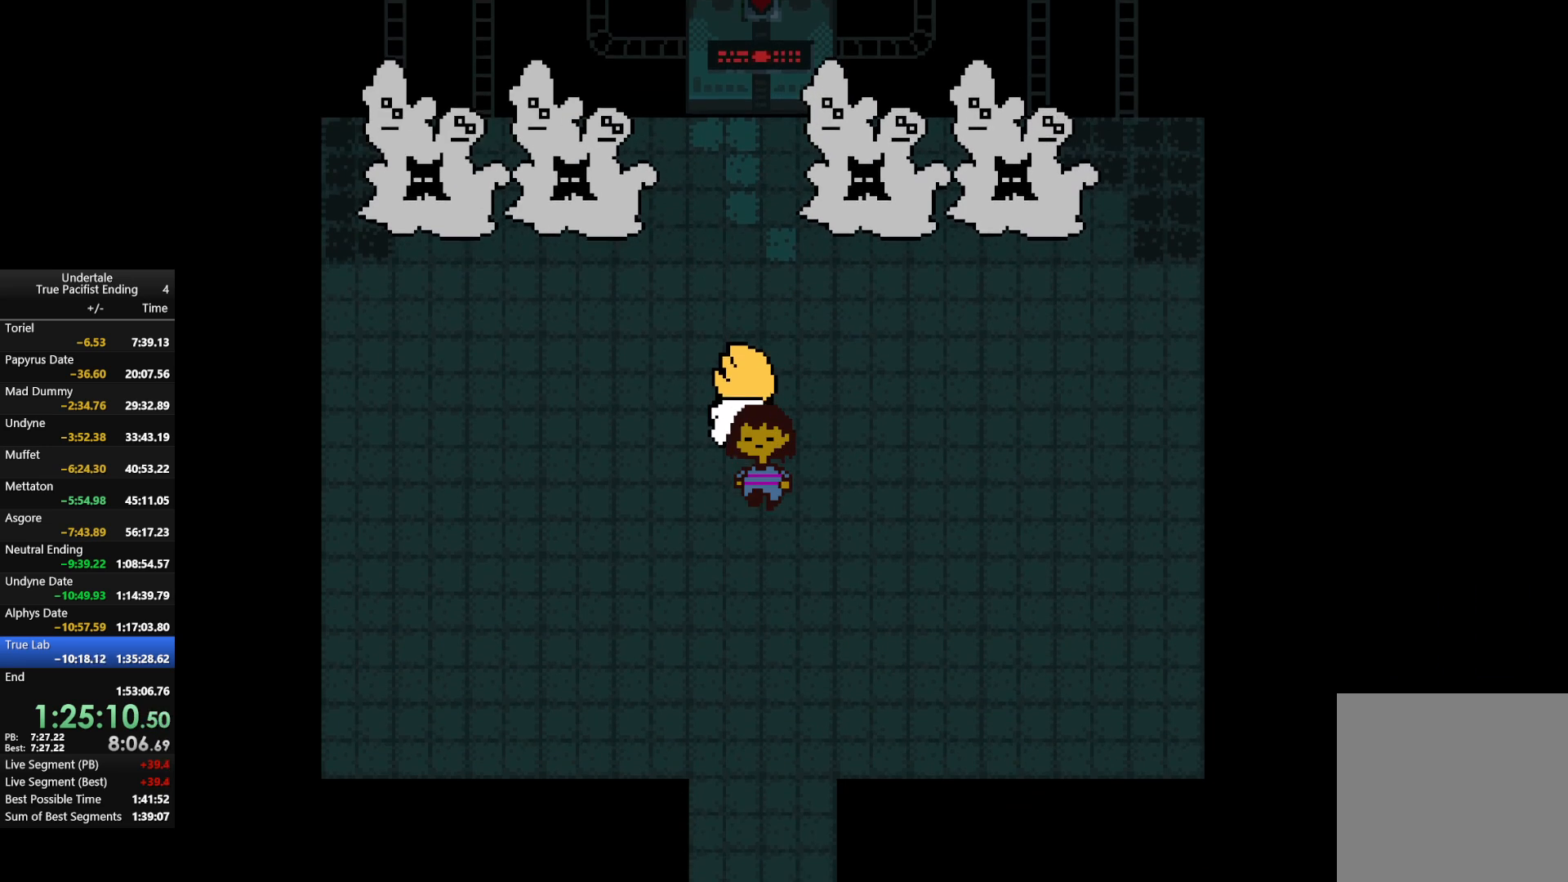
{"keys": ["return", "shift"], "events": [[67, "shift", "down"], [100, "return", "down"], [133, "down", "up"], [133, "return", "up"], [133, "z", "down"], [200, "shift", "up"], [300, "return", "down"], [300, "shift", "down"], [300, "z", "up"], [367, "return", "up"], [367, "shift", "up"], [367, "x", "down"], [367, "z", "down"], [433, "z", "up"], [467, "return", "down"], [467, "shift", "down"], [467, "x", "up"]]}
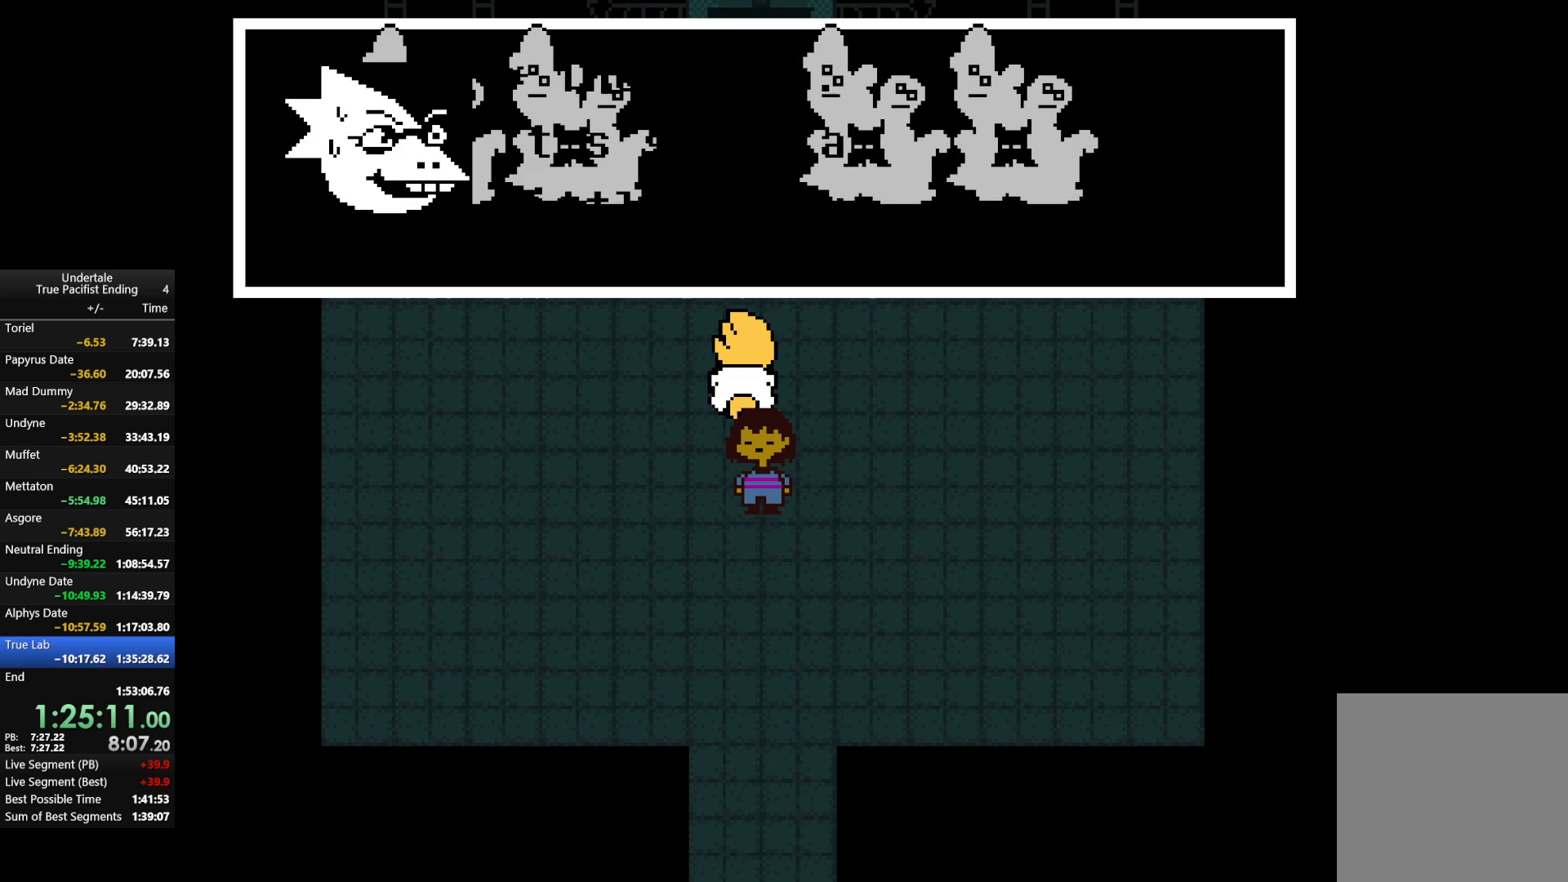
{"keys": ["x"], "events": [[33, "return", "up"], [33, "shift", "up"], [33, "z", "down"], [67, "return", "down"], [67, "shift", "down"], [100, "x", "down"], [100, "z", "up"], [167, "return", "up"], [167, "shift", "up"], [167, "x", "up"], [200, "return", "down"], [200, "shift", "down"], [200, "z", "down"], [267, "return", "up"], [267, "shift", "up"], [267, "x", "down"], [300, "return", "down"], [300, "shift", "down"], [300, "z", "up"], [367, "x", "up"], [400, "return", "up"], [400, "shift", "up"], [400, "z", "down"], [433, "return", "down"], [433, "shift", "down"], [433, "x", "down"], [500, "return", "up"], [500, "shift", "up"], [500, "z", "up"]]}
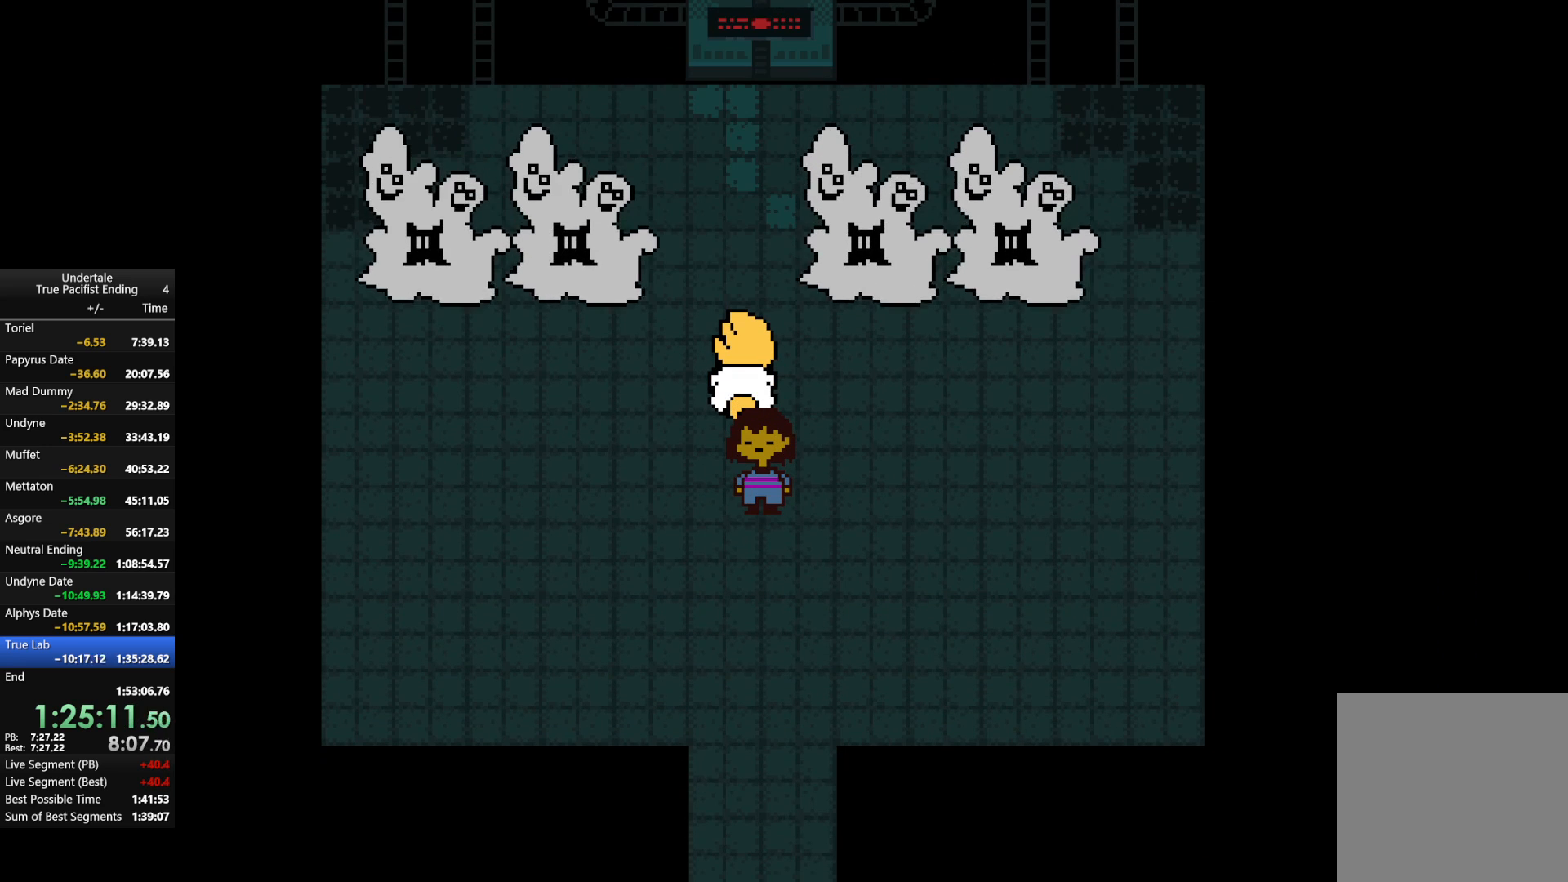
{"keys": ["x", "z"], "events": [[33, "x", "up"], [100, "return", "down"], [100, "z", "down"], [133, "return", "up"], [133, "x", "down"], [167, "return", "down"], [167, "shift", "down"], [167, "z", "up"], [233, "return", "up"], [233, "shift", "up"], [233, "x", "up"], [267, "z", "down"], [333, "return", "down"], [333, "shift", "down"], [333, "x", "down"], [367, "z", "up"], [400, "return", "up"], [400, "shift", "up"], [400, "x", "up"], [467, "z", "down"], [500, "x", "down"]]}
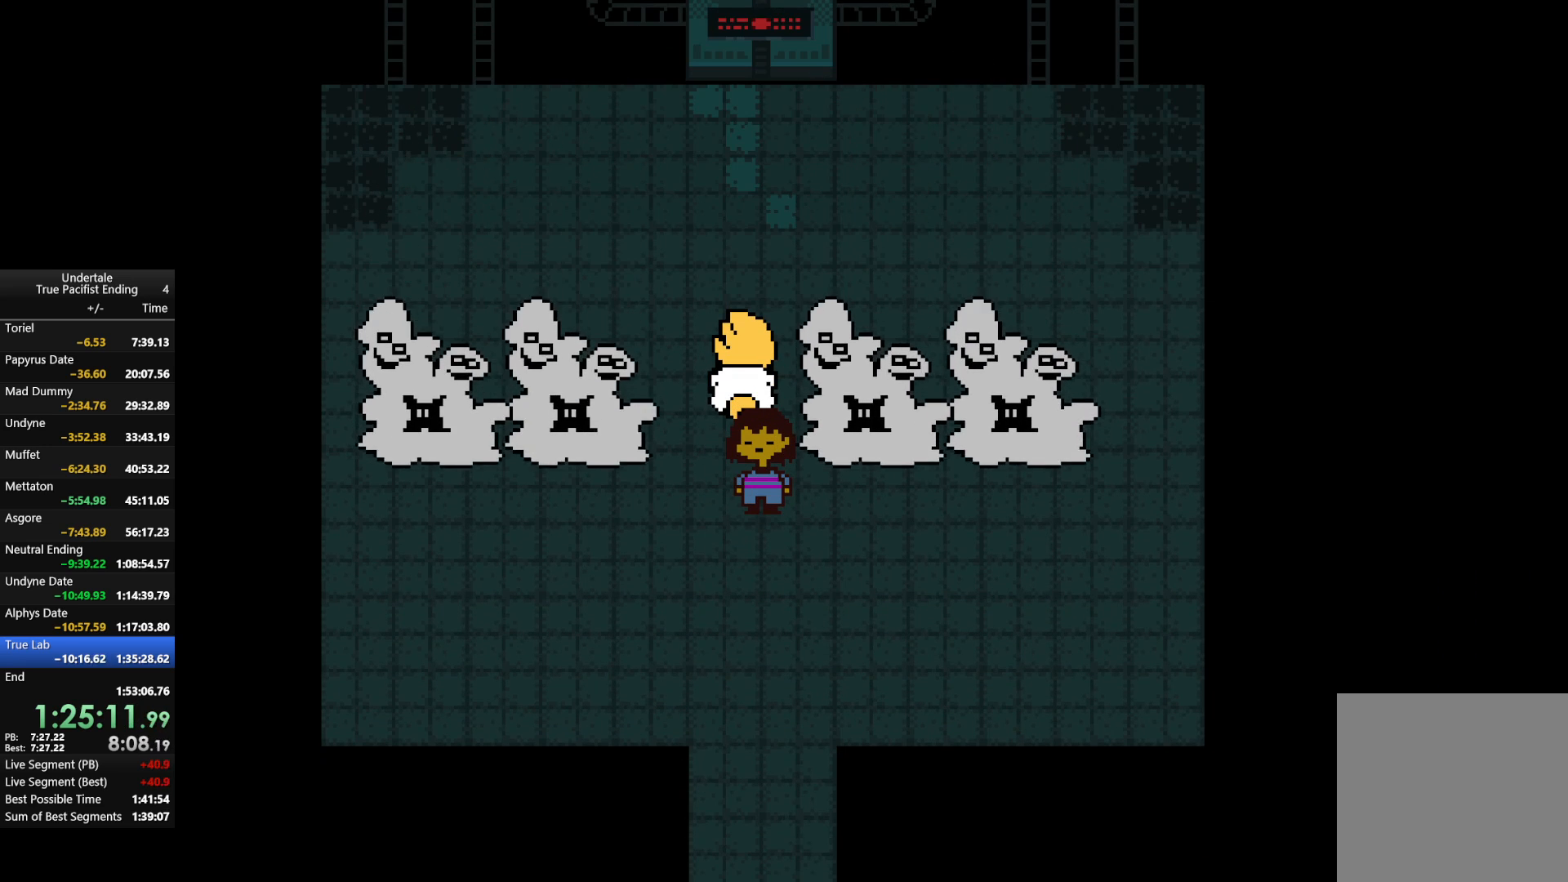
{"keys": ["return", "x"], "events": [[67, "z", "up"], [100, "x", "up"], [167, "down", "down"], [300, "down", "up"], [333, "z", "down"], [400, "return", "down"], [433, "x", "down"], [467, "z", "up"]]}
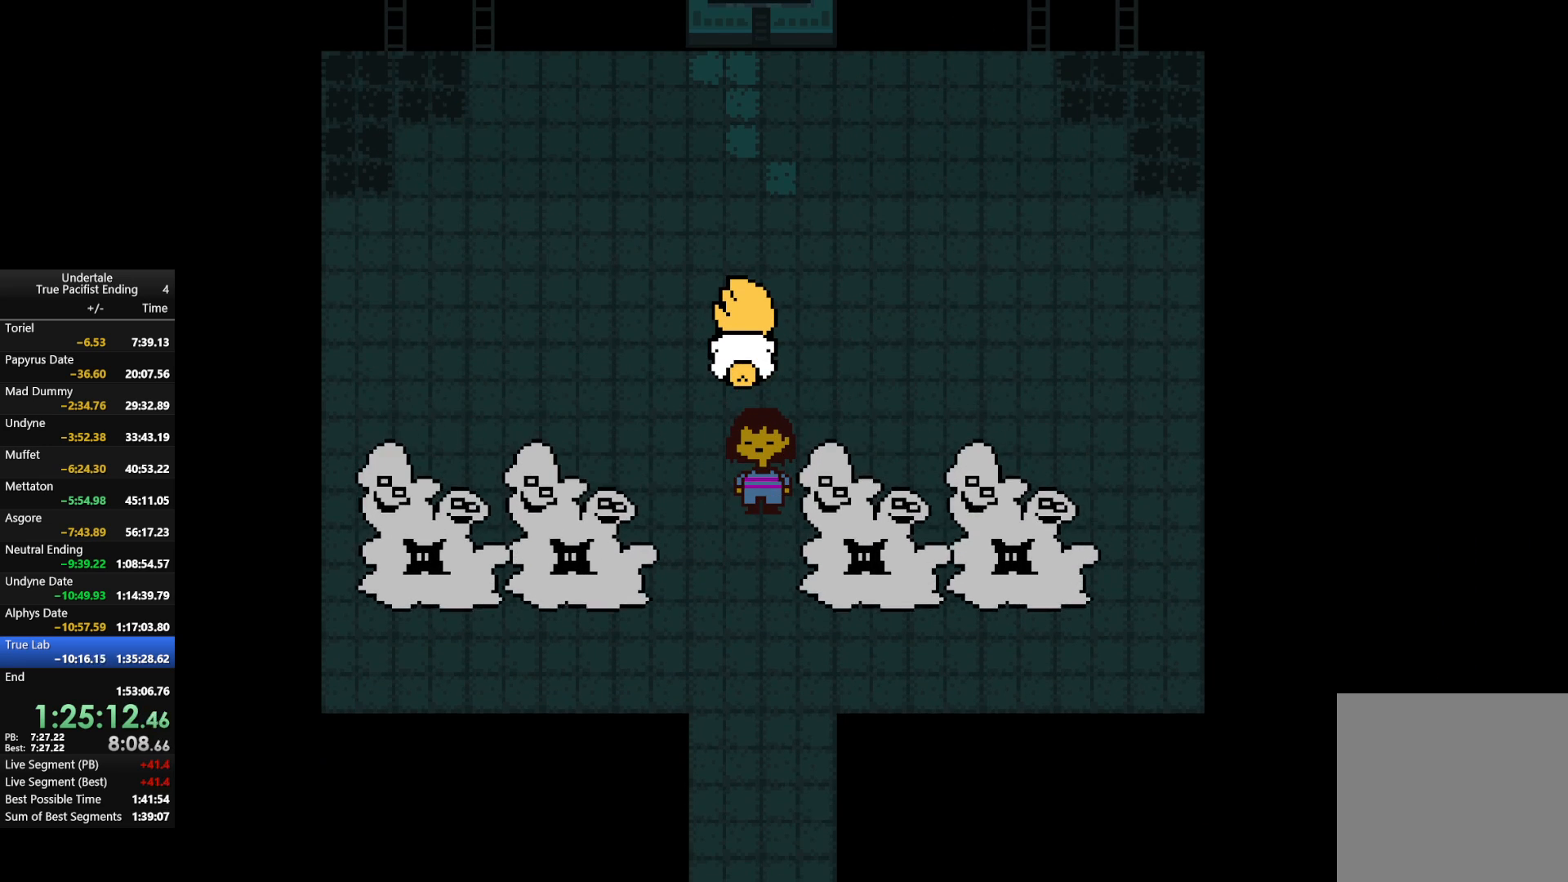
{"keys": ["x", "z"], "events": [[33, "return", "up"], [33, "x", "up"], [67, "z", "down"], [133, "return", "down"], [133, "shift", "down"], [133, "x", "down"], [167, "return", "up"], [167, "shift", "up"], [167, "z", "up"], [200, "x", "up"], [267, "return", "down"], [267, "shift", "down"], [267, "z", "down"], [300, "return", "up"], [300, "x", "down"], [367, "shift", "up"], [367, "z", "up"], [400, "shift", "down"], [400, "x", "up"], [467, "return", "down"], [467, "z", "down"], [500, "return", "up"], [500, "shift", "up"], [500, "x", "down"]]}
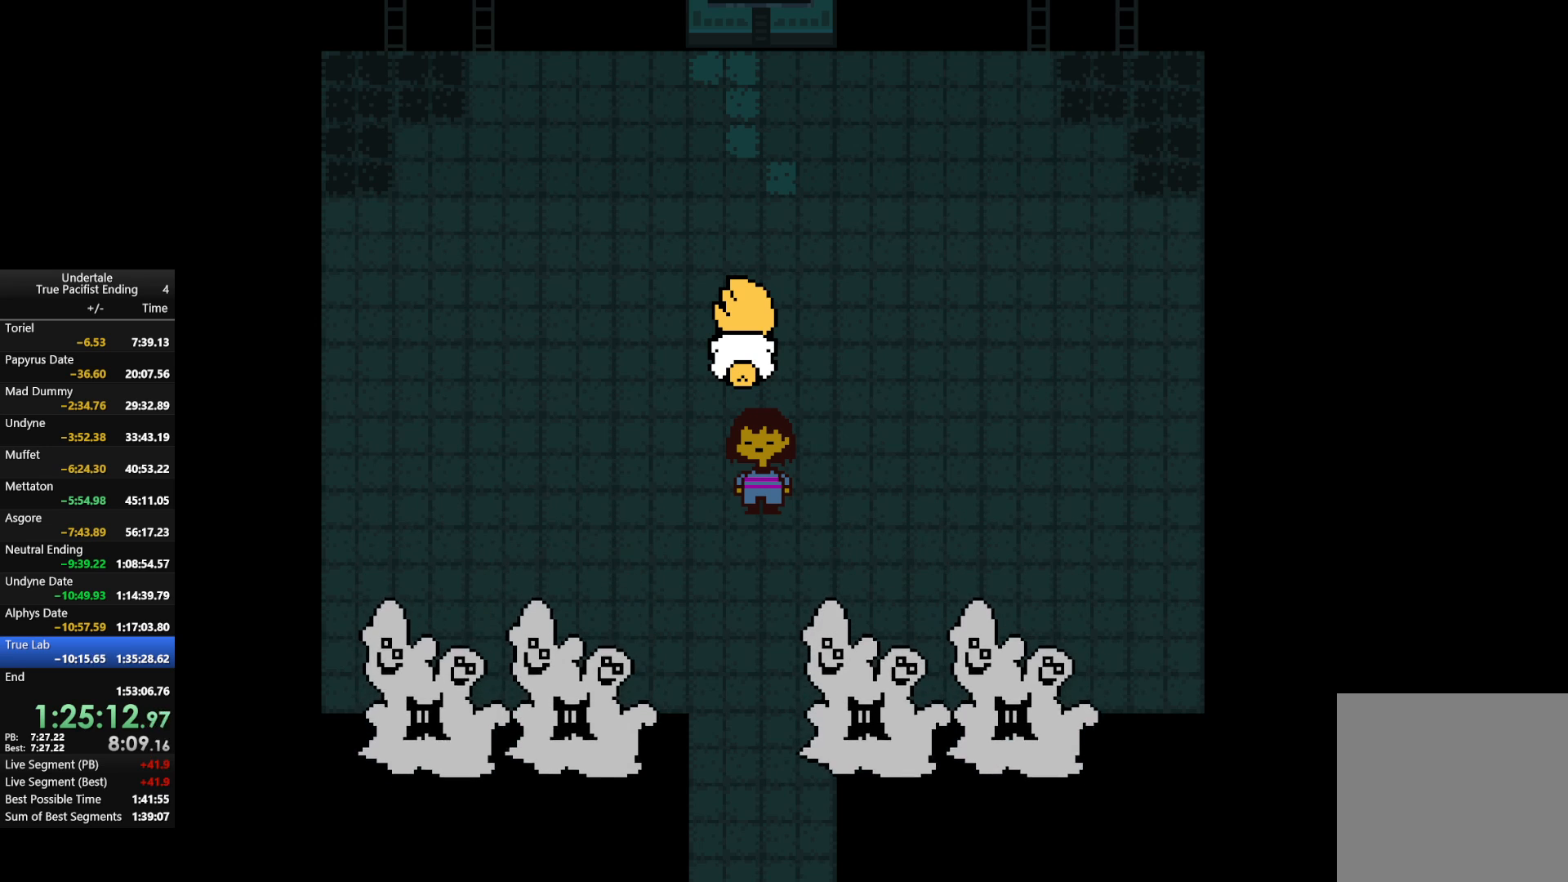
{"keys": ["return", "shift"], "events": [[33, "x", "up"], [33, "z", "up"], [67, "return", "down"], [67, "shift", "down"], [167, "return", "up"], [167, "shift", "up"], [167, "x", "down"], [167, "z", "down"], [233, "return", "down"], [233, "shift", "down"], [233, "z", "up"], [267, "shift", "up"], [267, "x", "up"], [333, "return", "up"], [367, "return", "down"], [367, "shift", "down"], [367, "z", "down"], [433, "x", "down"], [433, "z", "up"], [467, "return", "up"], [467, "shift", "up"], [467, "x", "up"], [500, "return", "down"], [500, "shift", "down"]]}
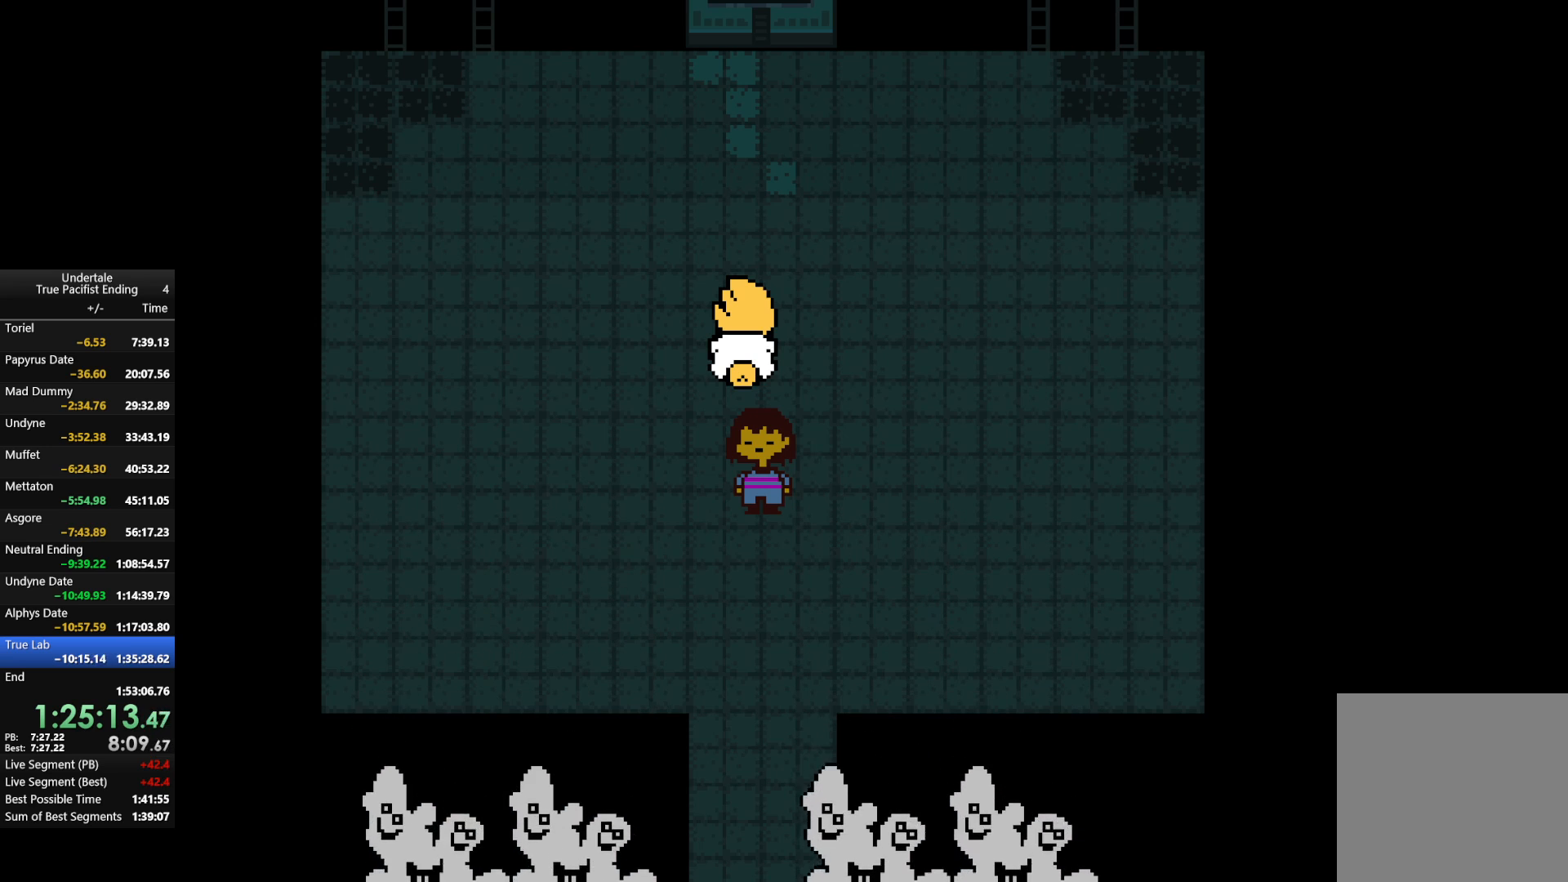
{"keys": ["return", "shift", "x", "z"], "events": [[67, "z", "down"], [100, "x", "down"], [133, "return", "up"], [133, "shift", "up"], [133, "x", "up"], [133, "z", "up"], [233, "z", "down"], [300, "return", "down"], [300, "x", "down"], [333, "return", "up"], [333, "z", "up"], [367, "x", "up"], [433, "return", "down"], [433, "z", "down"], [467, "shift", "down"], [467, "x", "down"]]}
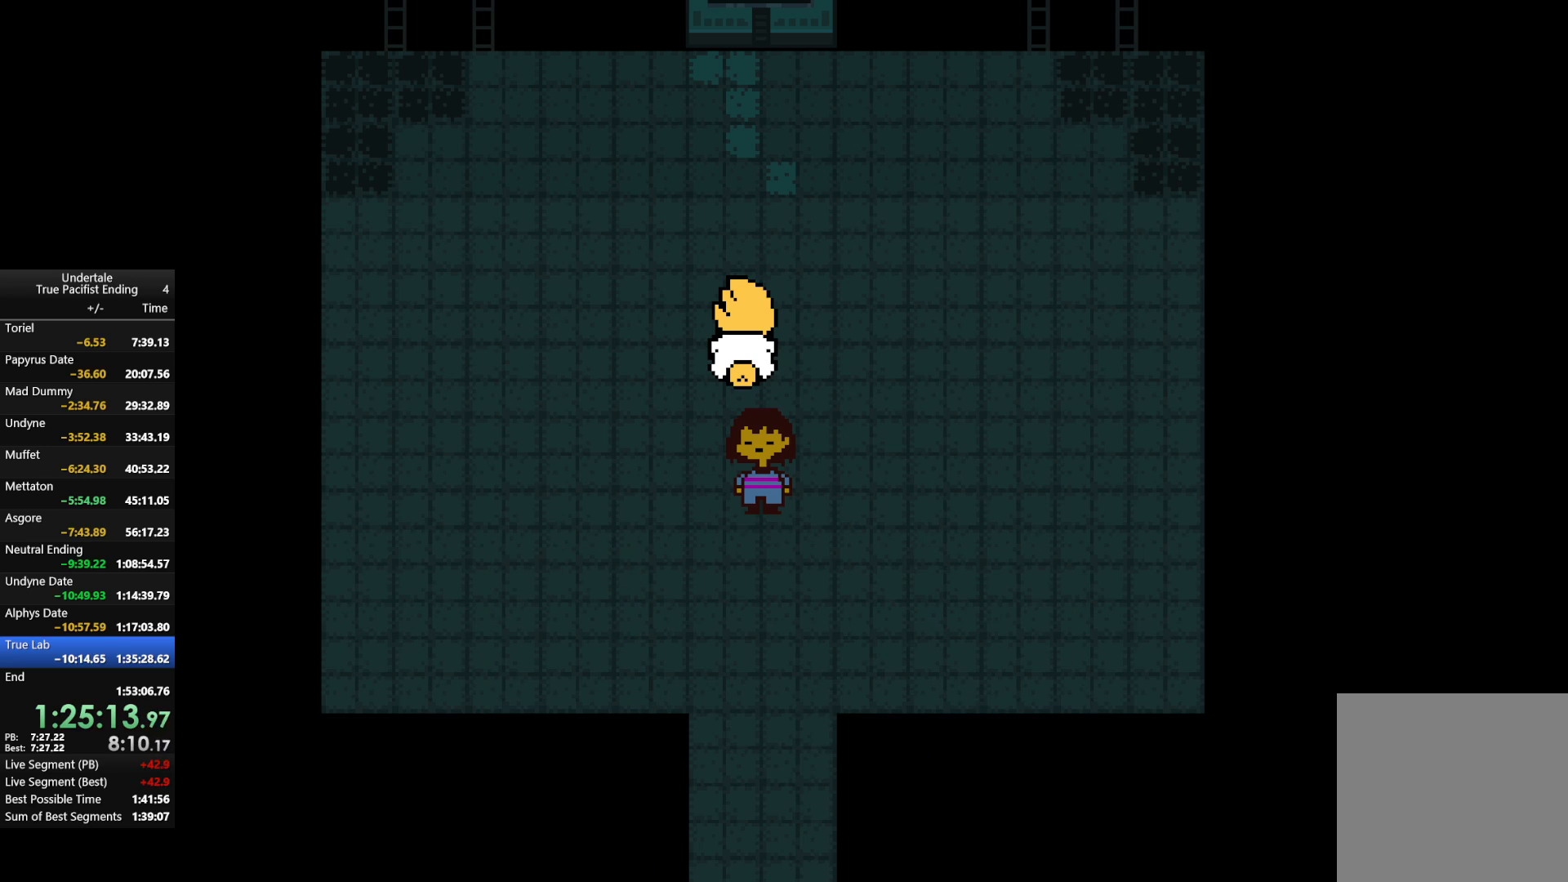
{"keys": ["return", "z"], "events": [[33, "return", "up"], [33, "shift", "up"], [33, "z", "up"], [67, "x", "up"], [133, "return", "down"], [133, "shift", "down"], [133, "z", "down"], [167, "return", "up"], [167, "shift", "up"], [200, "x", "down"], [200, "z", "up"], [267, "return", "down"], [267, "shift", "down"], [267, "x", "up"], [300, "return", "up"], [300, "shift", "up"], [300, "z", "down"], [367, "return", "down"], [367, "shift", "down"], [367, "x", "down"], [400, "z", "up"], [433, "return", "up"], [433, "shift", "up"], [433, "x", "up"], [500, "return", "down"], [500, "z", "down"]]}
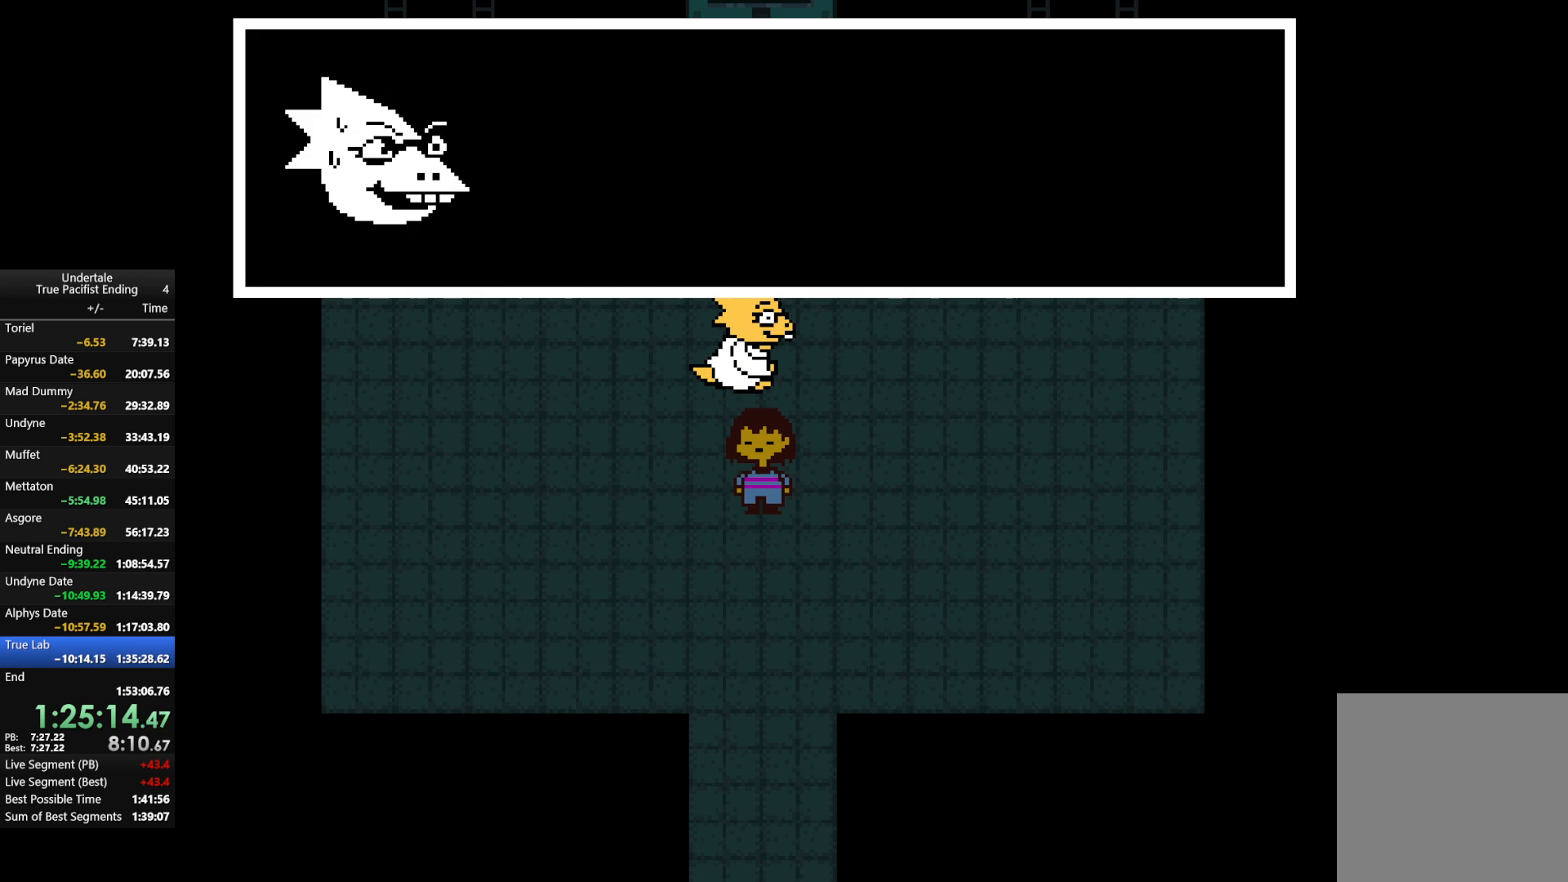
{"keys": [], "events": [[33, "return", "up"], [33, "shift", "down"], [33, "x", "down"], [100, "shift", "up"], [100, "z", "up"], [133, "return", "down"], [133, "shift", "down"], [133, "x", "up"], [167, "return", "up"], [167, "shift", "up"], [167, "z", "down"], [233, "x", "down"], [267, "return", "down"], [267, "shift", "down"], [267, "x", "up"], [267, "z", "up"], [367, "return", "up"], [367, "shift", "up"], [367, "z", "down"], [400, "return", "down"], [400, "shift", "down"], [400, "x", "down"], [467, "return", "up"], [467, "z", "up"], [500, "shift", "up"], [500, "x", "up"]]}
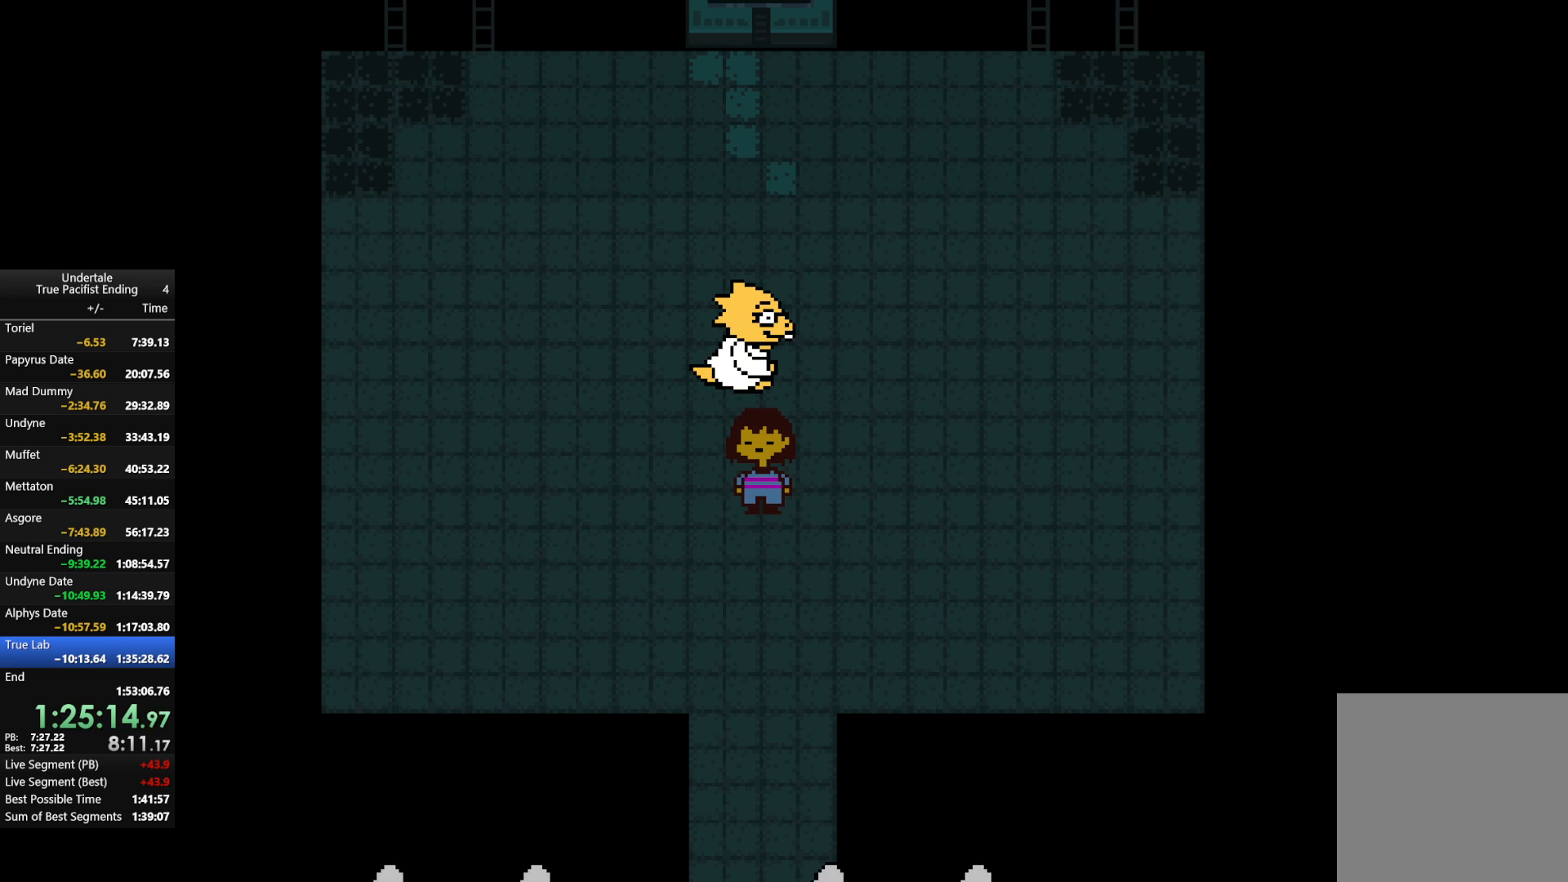
{"keys": ["x", "z"], "events": [[67, "return", "down"], [67, "shift", "down"], [67, "z", "down"], [100, "x", "down"], [133, "z", "up"], [200, "return", "up"], [200, "shift", "up"], [200, "x", "up"], [233, "return", "down"], [233, "shift", "down"], [233, "z", "down"], [300, "x", "down"], [333, "return", "up"], [333, "shift", "up"], [333, "z", "up"], [400, "return", "down"], [400, "shift", "down"], [400, "x", "up"], [433, "z", "down"], [467, "return", "up"], [467, "shift", "up"], [467, "x", "down"]]}
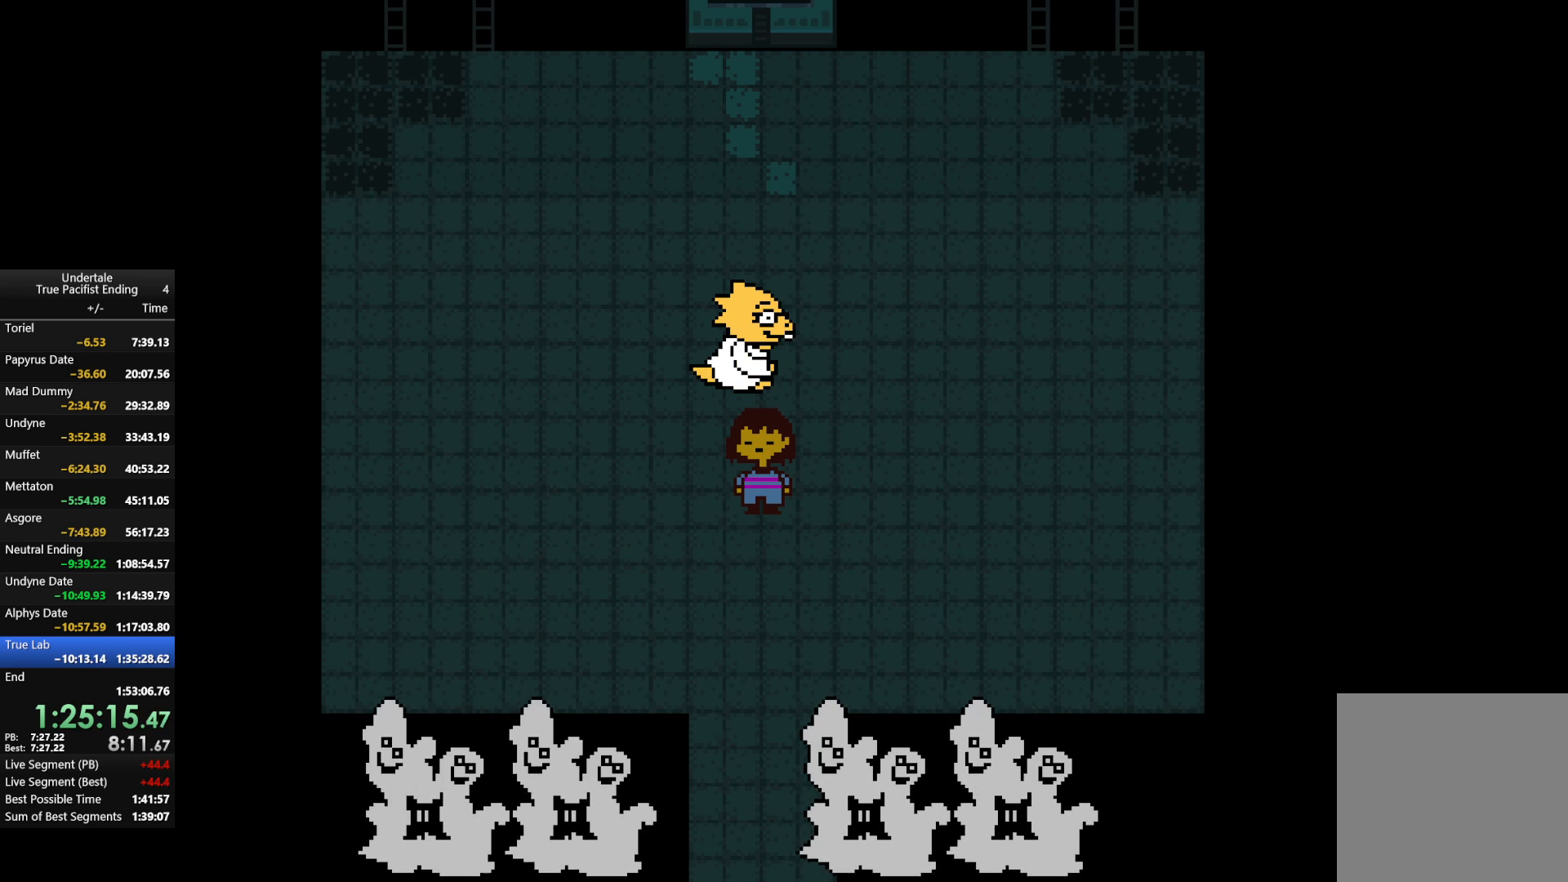
{"keys": ["return", "shift"], "events": [[33, "return", "down"], [33, "shift", "down"], [33, "z", "up"], [67, "x", "up"], [133, "return", "up"], [133, "shift", "up"], [133, "z", "down"], [167, "return", "down"], [167, "shift", "down"], [200, "x", "down"], [200, "z", "up"], [267, "return", "up"], [267, "shift", "up"], [267, "x", "up"], [367, "return", "down"], [367, "shift", "down"], [367, "z", "down"], [400, "x", "down"], [400, "z", "up"], [433, "return", "up"], [433, "shift", "up"], [433, "x", "up"], [500, "return", "down"], [500, "shift", "down"]]}
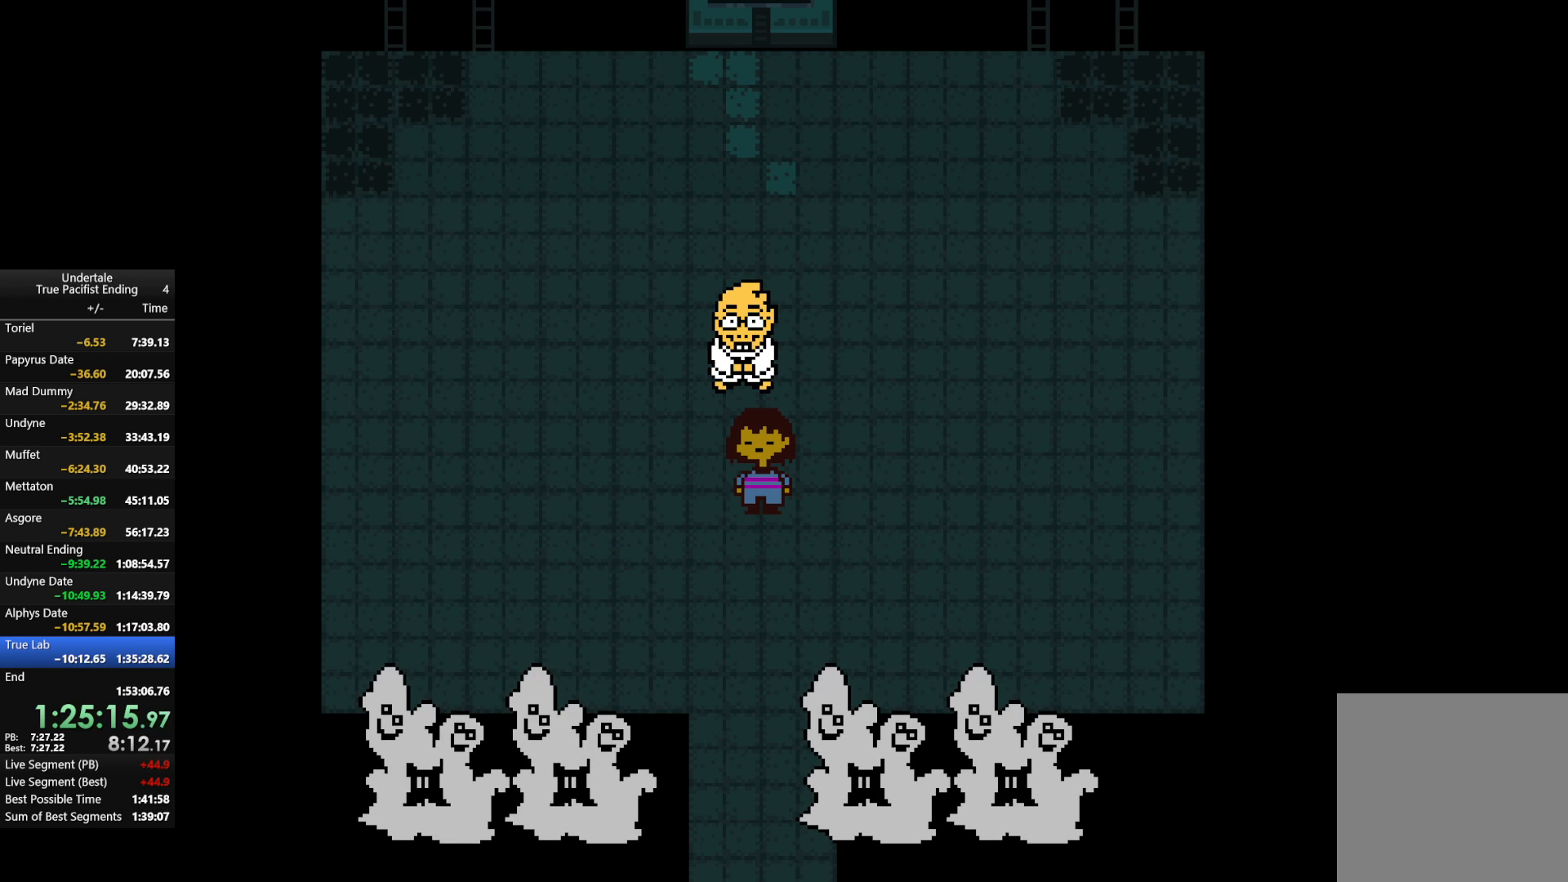
{"keys": ["x", "z"], "events": [[33, "z", "down"], [67, "return", "up"], [67, "shift", "up"], [67, "x", "down"], [133, "z", "up"], [167, "return", "down"], [167, "shift", "down"], [167, "x", "up"], [233, "return", "up"], [233, "z", "down"], [267, "shift", "up"], [267, "x", "down"], [333, "return", "down"], [333, "shift", "down"], [333, "z", "up"], [367, "x", "up"], [400, "return", "up"], [400, "shift", "up"], [400, "z", "down"], [500, "x", "down"]]}
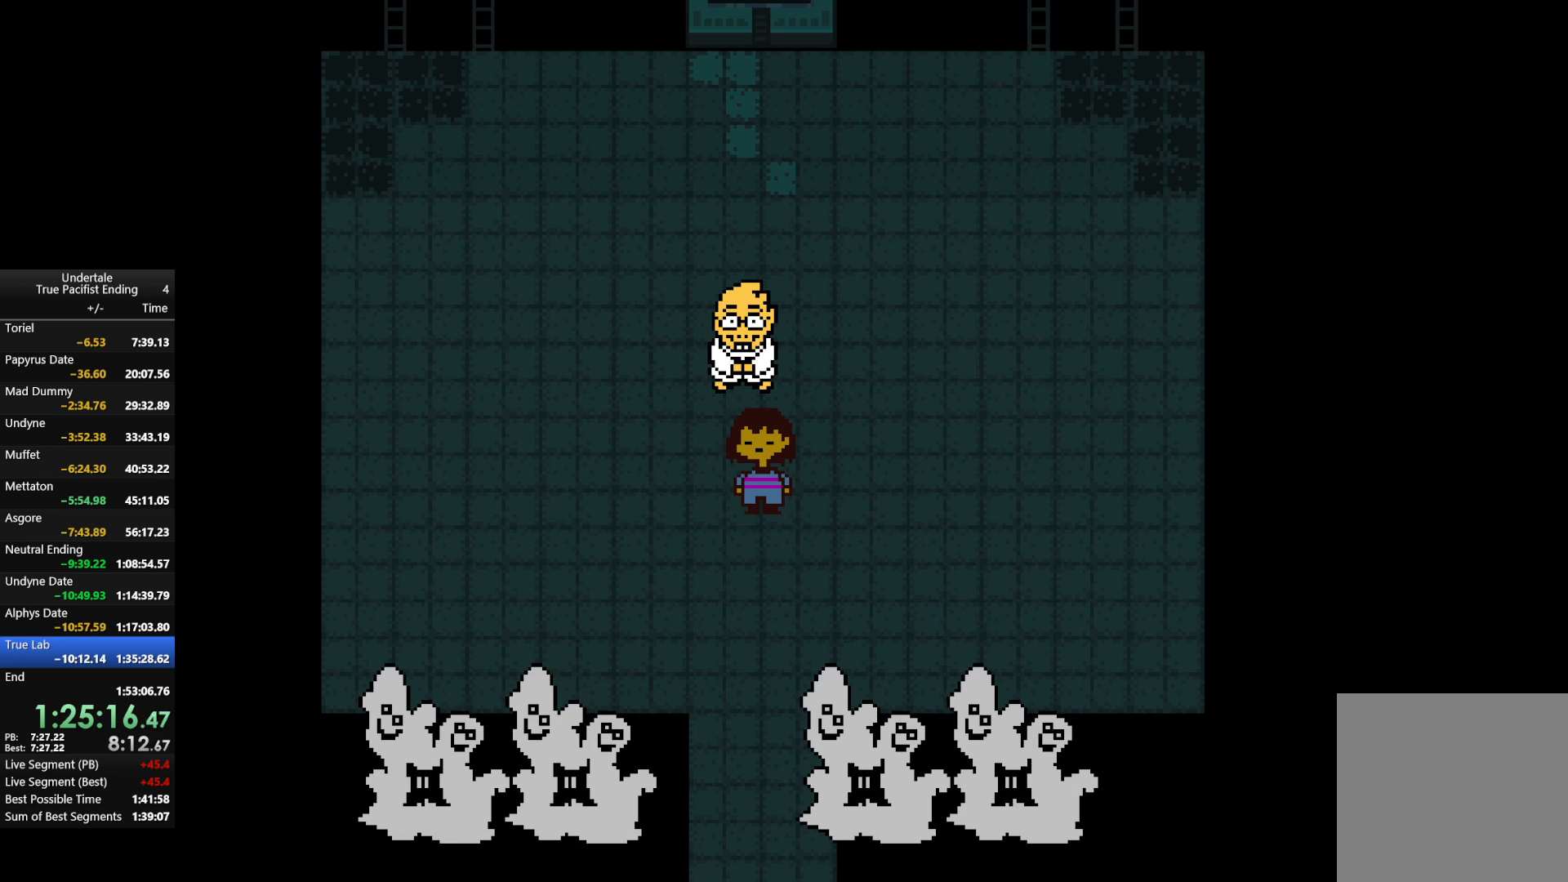
{"keys": [], "events": [[67, "return", "down"], [67, "shift", "down"], [67, "z", "up"], [100, "x", "up"], [167, "return", "up"], [167, "shift", "up"], [167, "z", "down"], [233, "return", "down"], [233, "shift", "down"], [233, "x", "down"], [233, "z", "up"], [300, "return", "up"], [300, "shift", "up"], [300, "x", "up"], [333, "z", "down"], [400, "return", "down"], [400, "shift", "down"], [400, "x", "down"], [433, "z", "up"], [500, "return", "up"], [500, "shift", "up"], [500, "x", "up"]]}
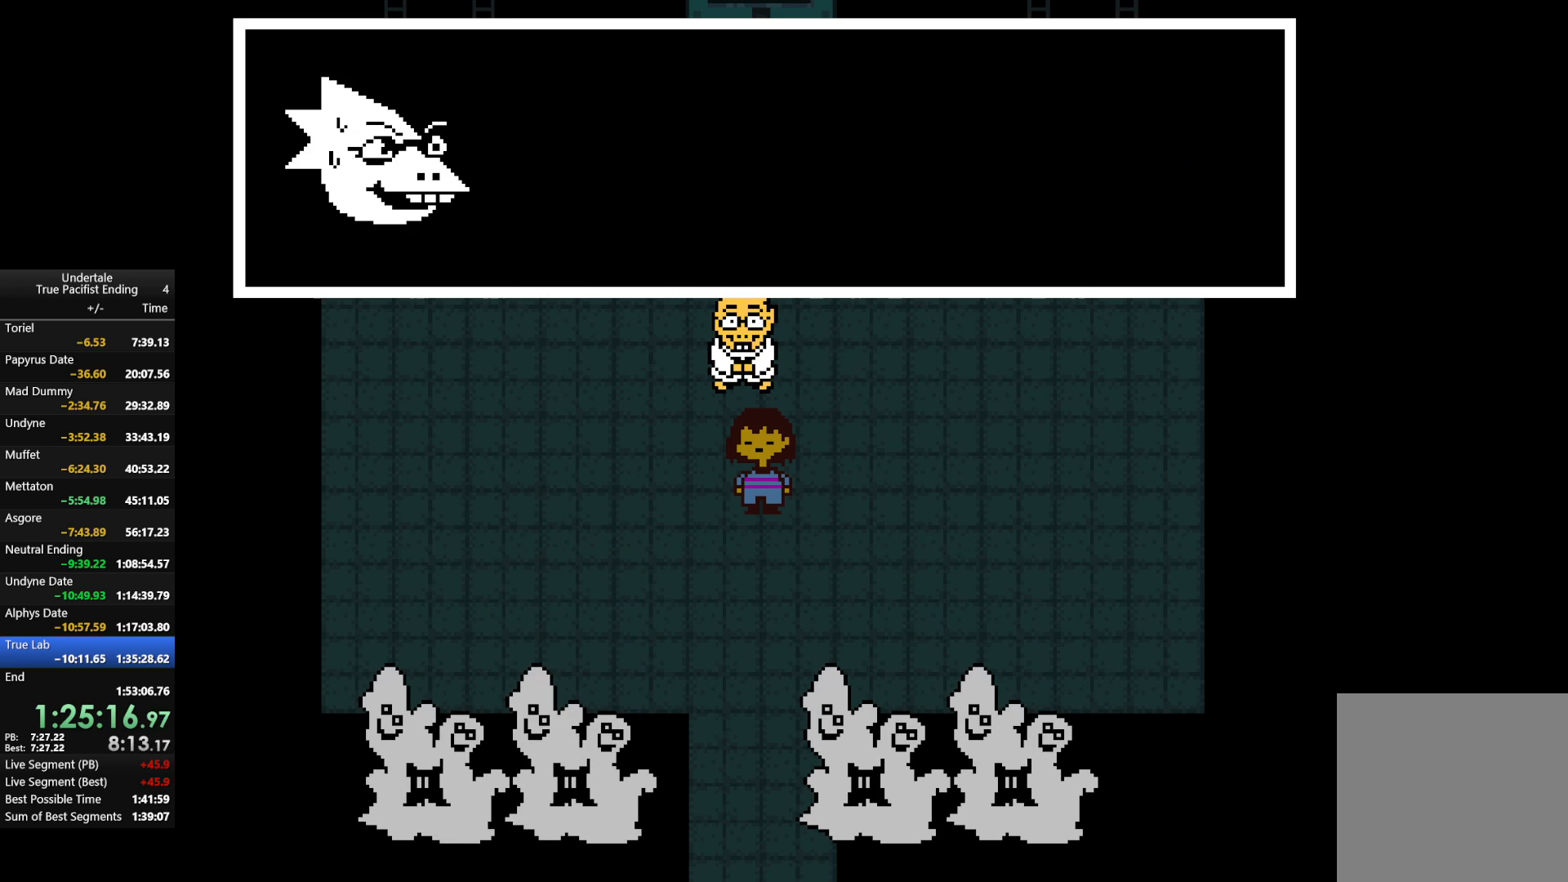
{"keys": ["x", "z"], "events": [[33, "return", "down"], [33, "z", "down"], [67, "shift", "down"], [133, "return", "up"], [133, "x", "down"], [133, "z", "up"], [167, "shift", "up"], [167, "x", "up"], [200, "return", "down"], [200, "shift", "down"], [200, "z", "down"], [267, "shift", "up"], [300, "return", "up"], [300, "x", "down"], [300, "z", "up"], [367, "return", "down"], [367, "shift", "down"], [367, "x", "up"], [433, "return", "up"], [433, "shift", "up"], [433, "z", "down"], [500, "x", "down"]]}
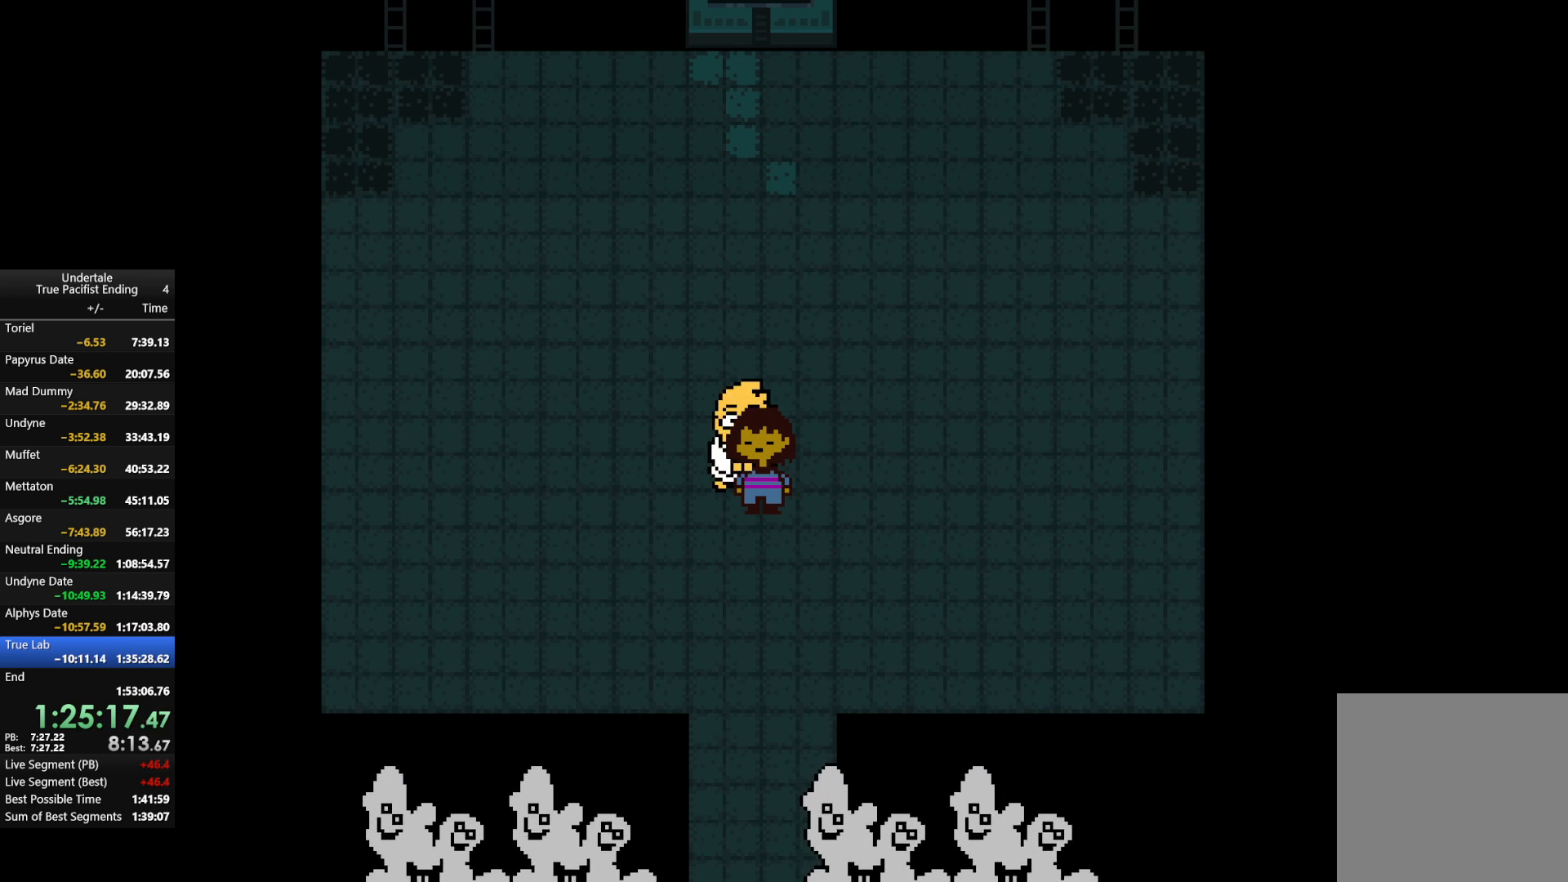
{"keys": ["down"], "events": [[33, "down", "down"], [33, "z", "up"], [100, "x", "up"]]}
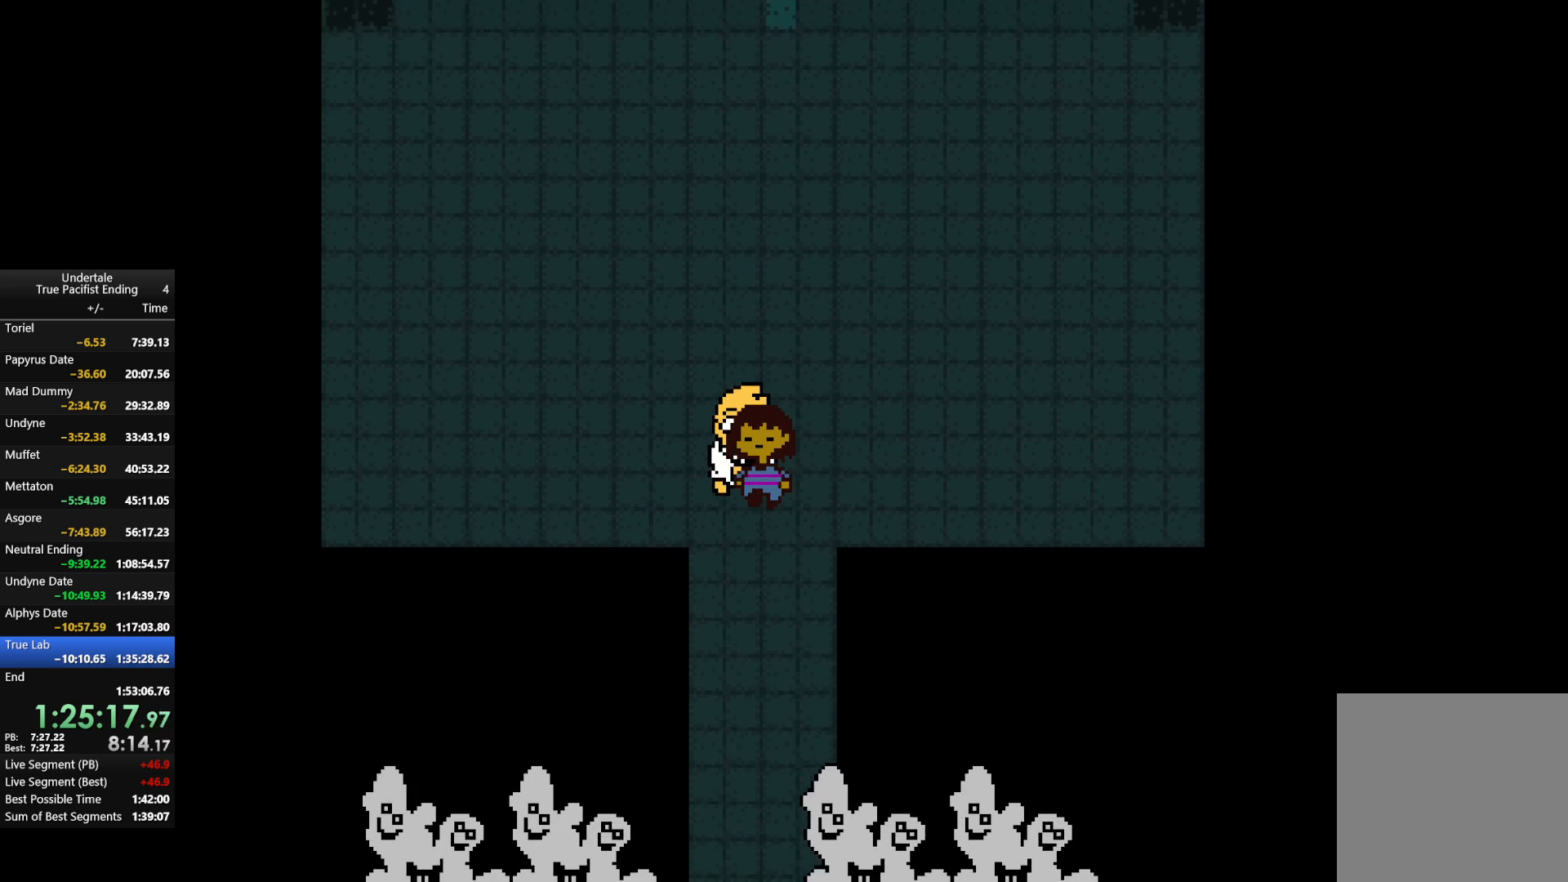
{"keys": ["down"], "events": []}